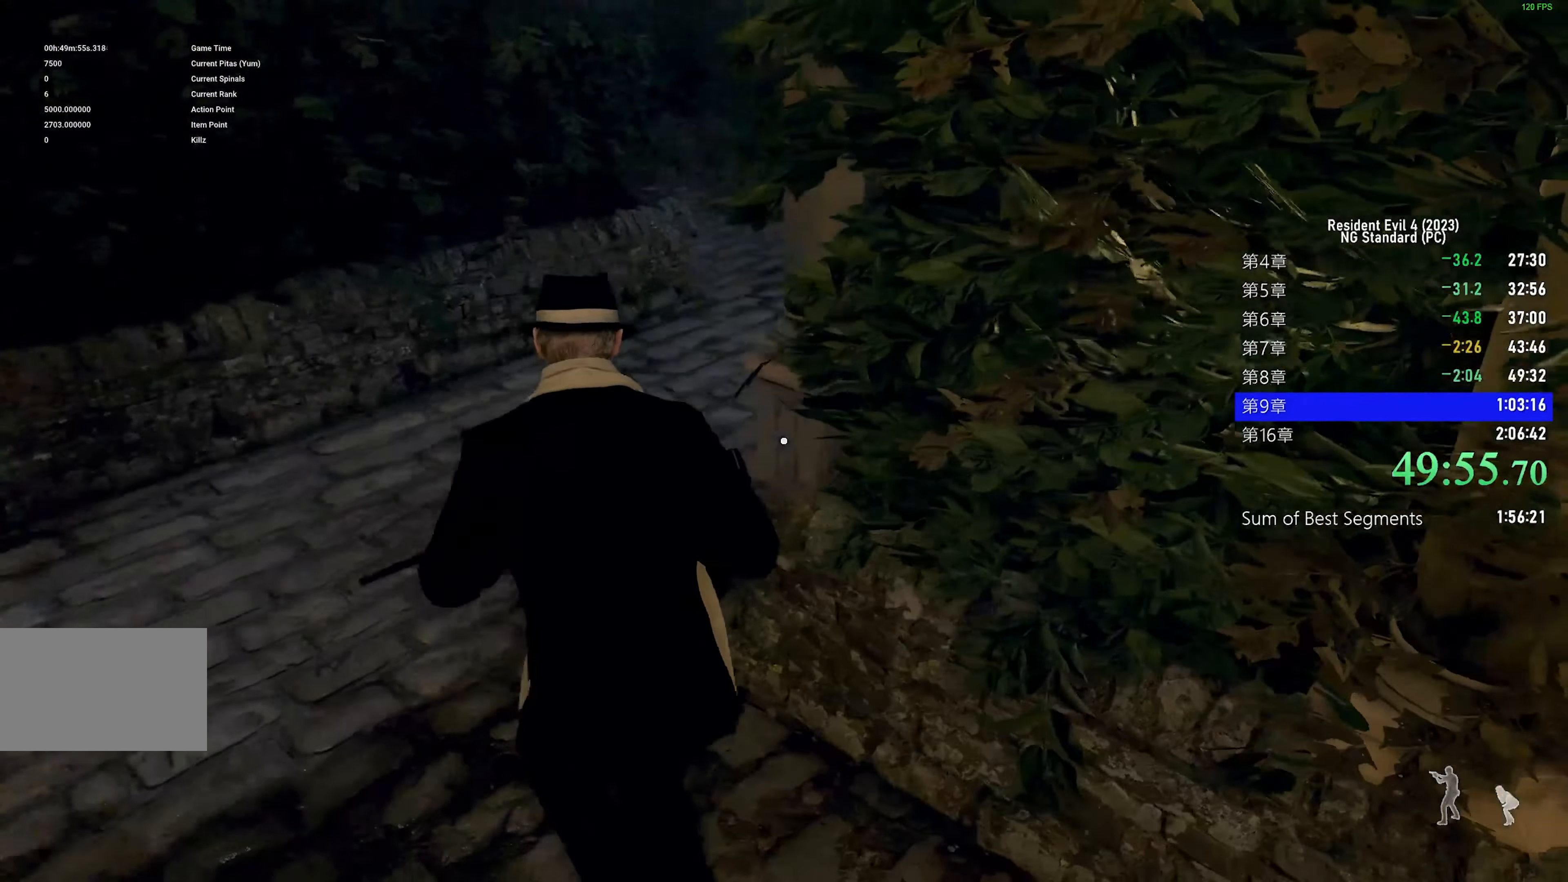
Gameplay with keyboard and mouse; each line is a JSON object with the keys and mouse buttons held at the frame after it. "events" lists presses ("down") and releases ("up") of "1", "2", "3", "4", "5", "a", "alt", "c", "caps_lock", "ctrl", "d", "e", "f", "g", "q", "r", "s", "shift", "space", "t", "tab", "v", "w", "x", "z", "mouse_left", "mouse_wheel" and "mouse_right" between this image and that frame as [ms after this image, input, new state], when the widget could be followed in between. "mouse_left", "mouse_wheel", "mouse_right" = the "left", "wheel", "right" buttons of the "mouse" list. No other keys are recorded. "wheel" means that the mouse wheel is clicked or scrolled. Not read: mouse_move.
{"keys": ["shift", "w"], "mouse": [], "events": []}
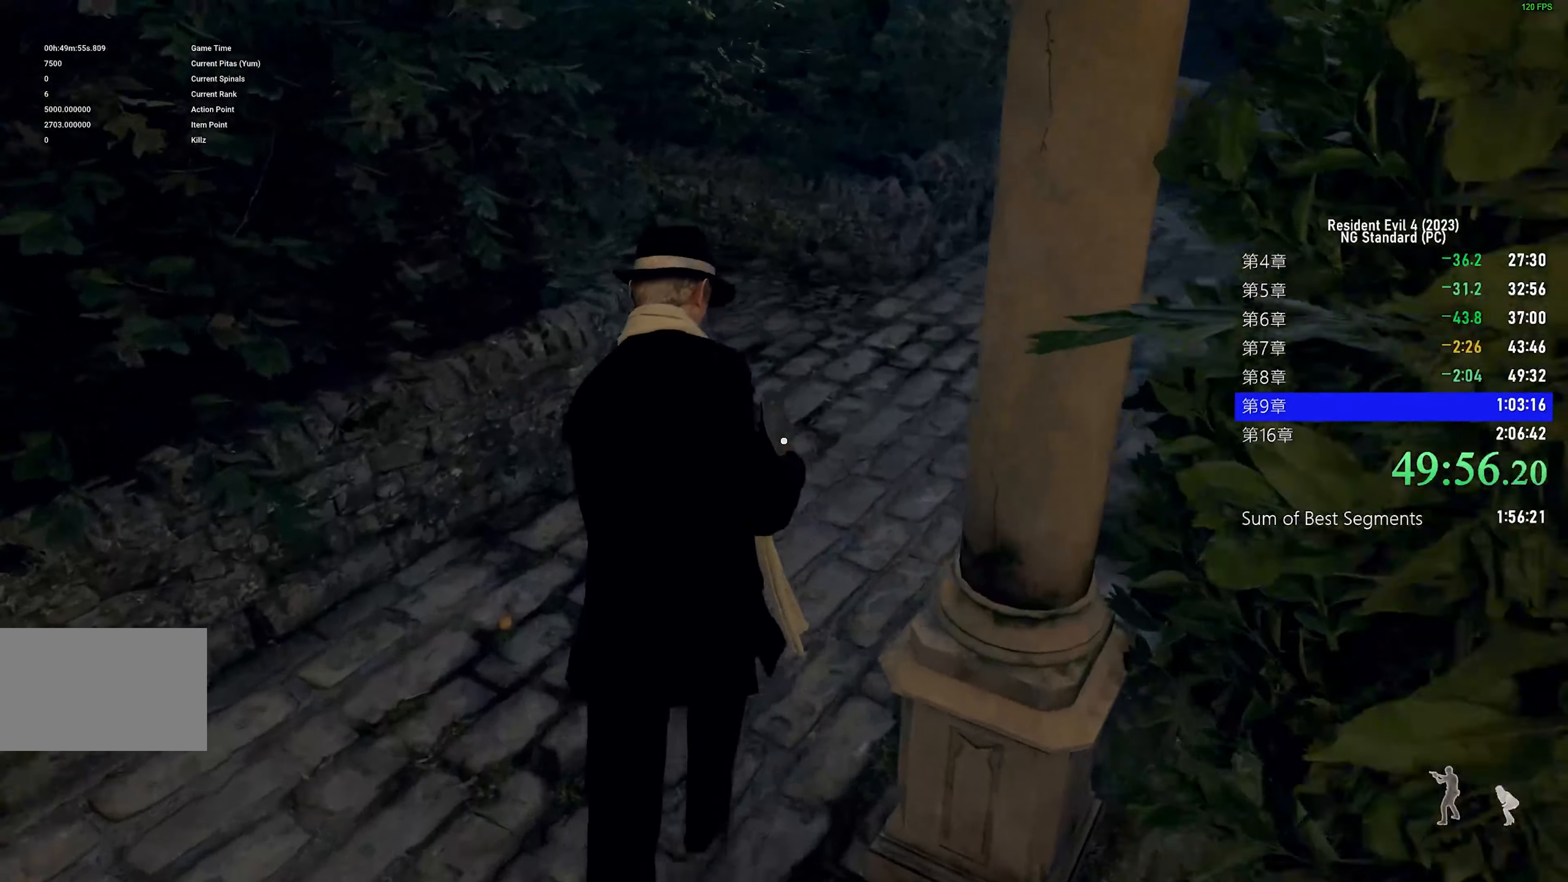
{"keys": ["shift", "w"], "mouse": [], "events": []}
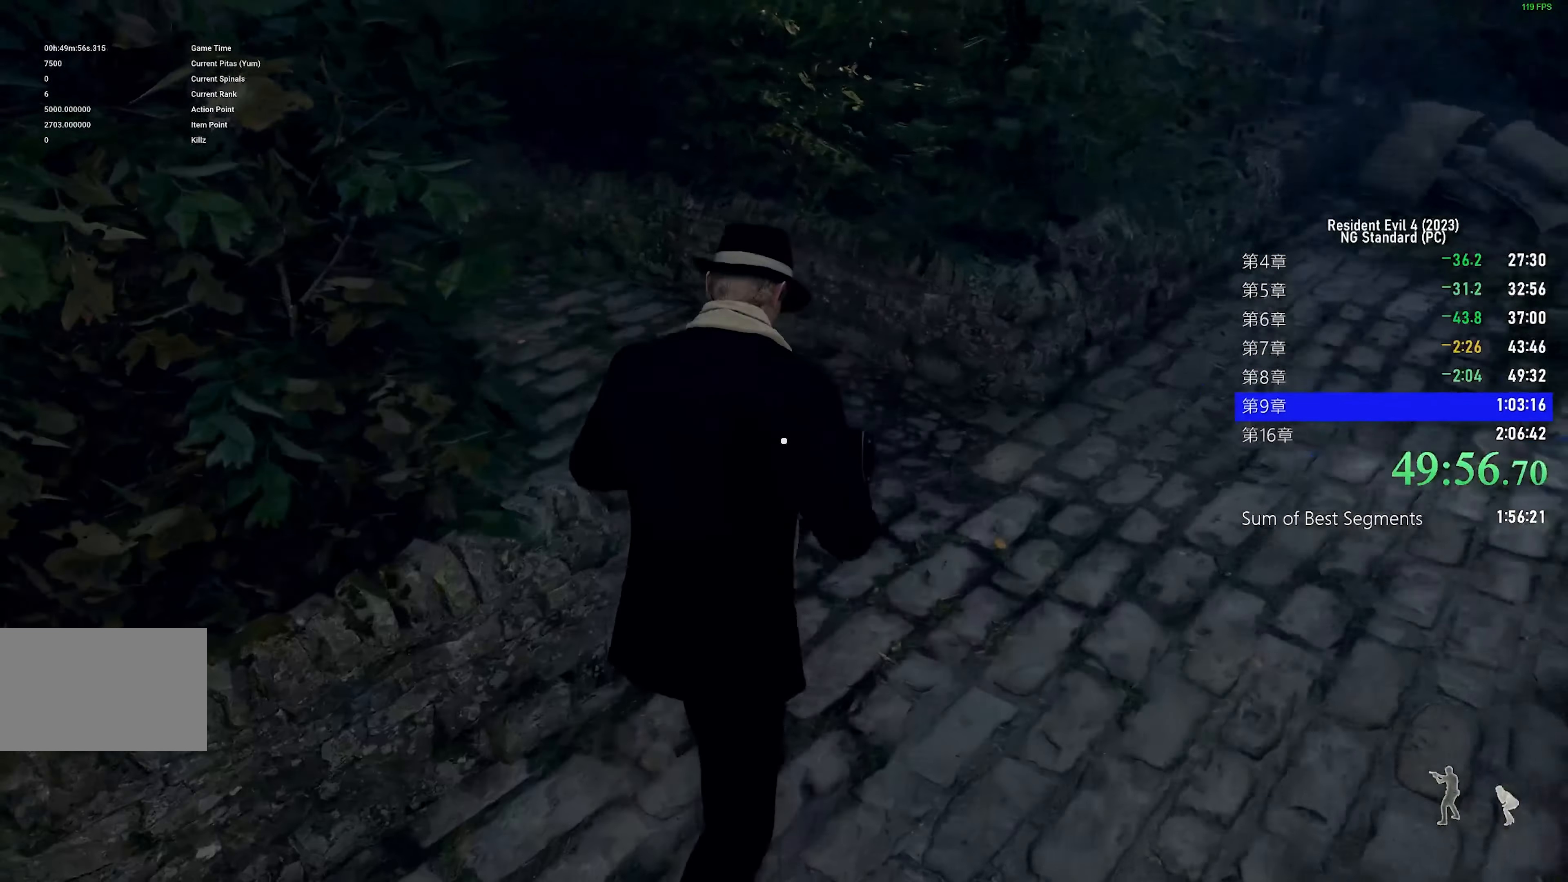
{"keys": ["shift", "w"], "mouse": [], "events": []}
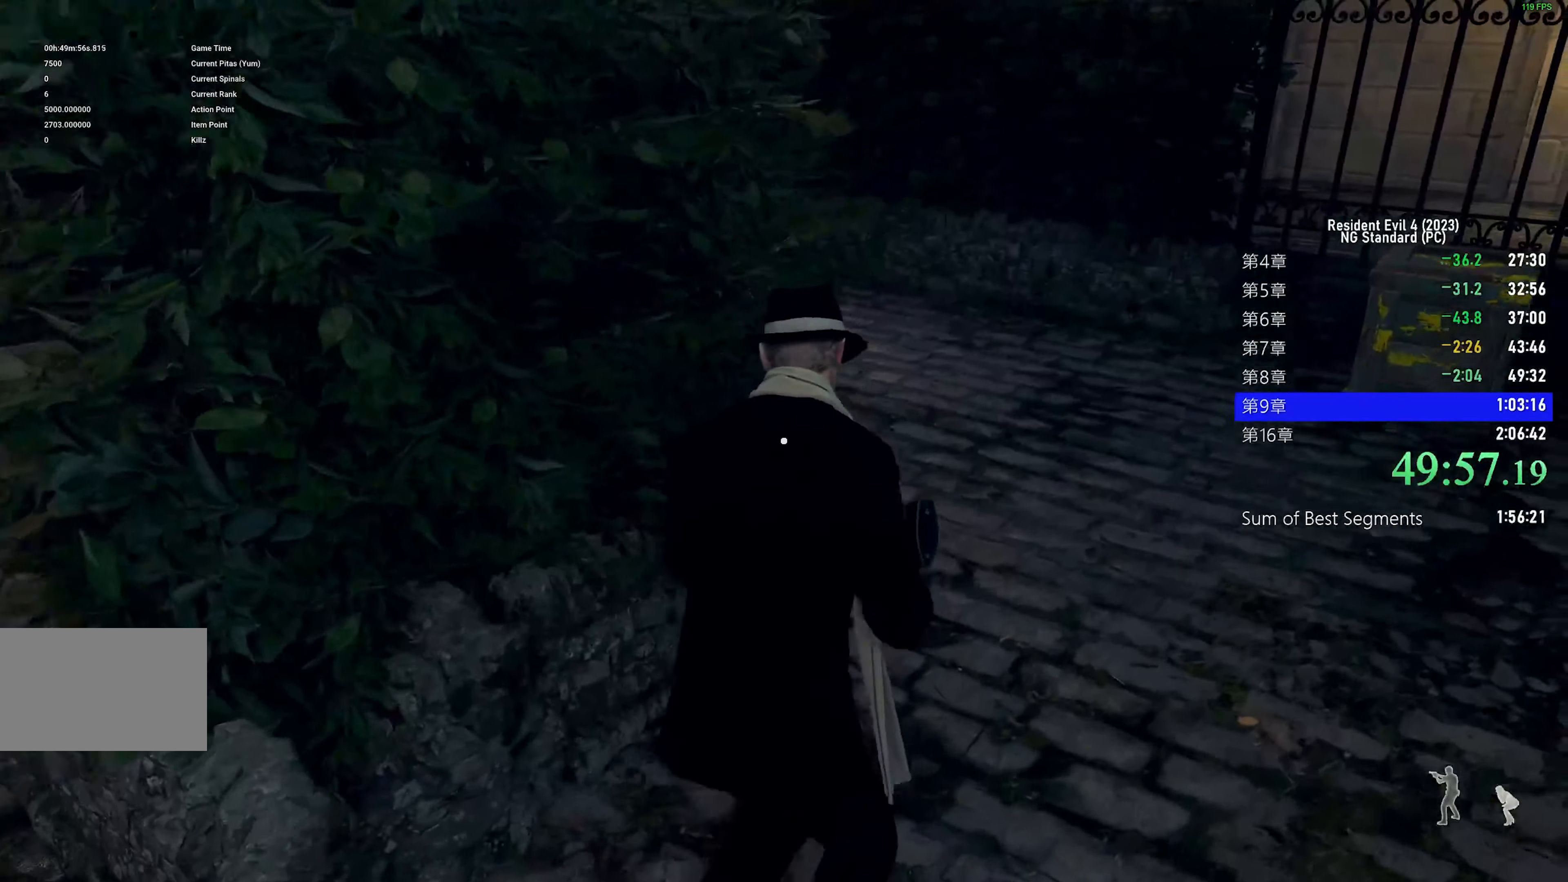
{"keys": ["shift", "w"], "mouse": [], "events": []}
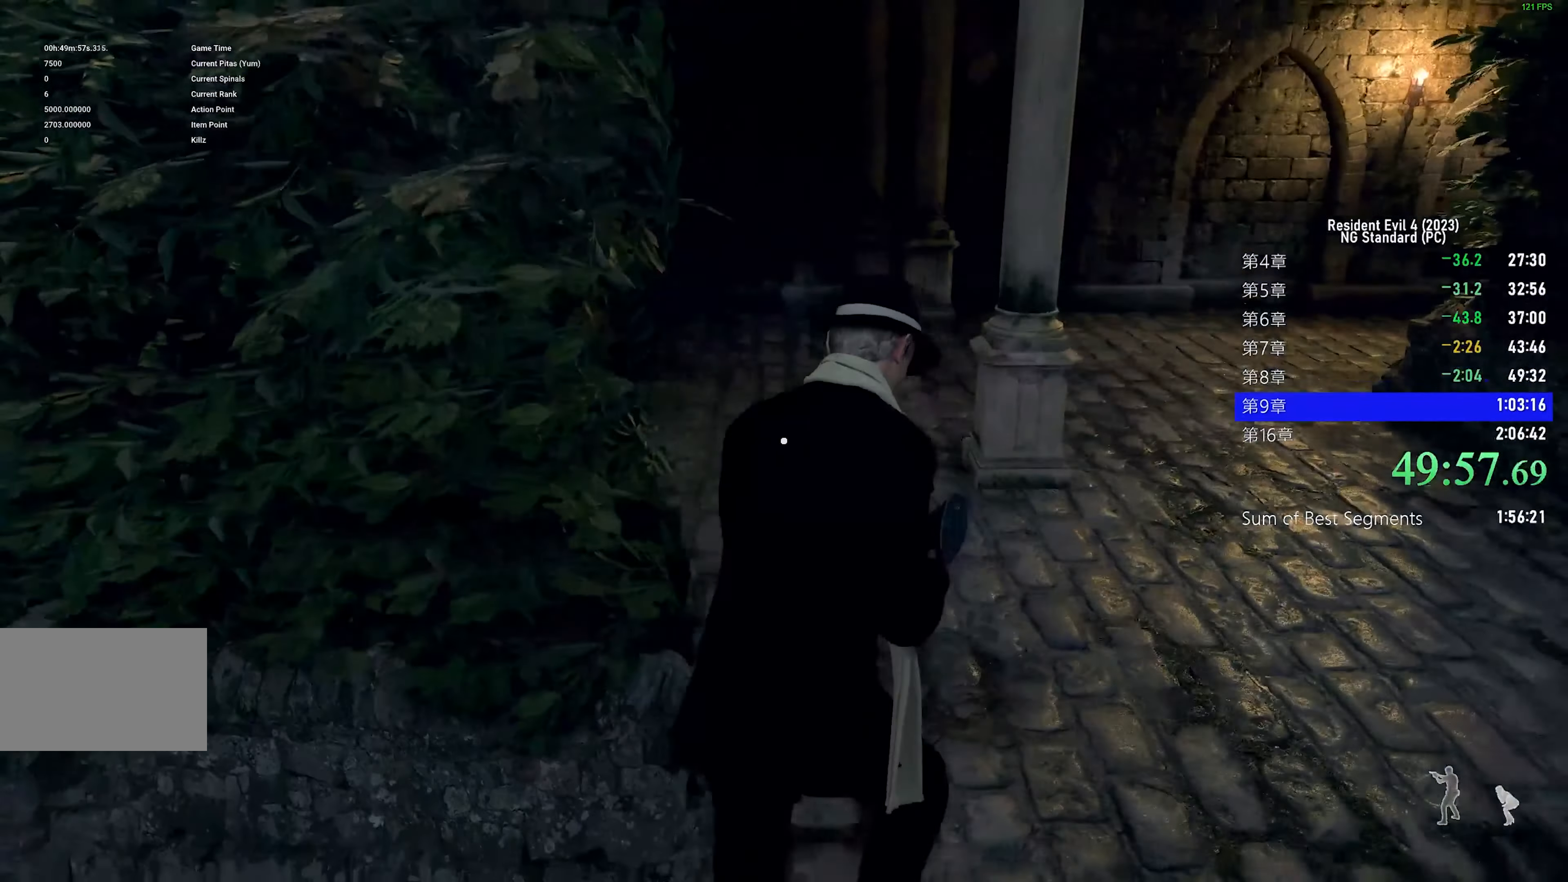
{"keys": ["shift", "w"], "mouse": [], "events": []}
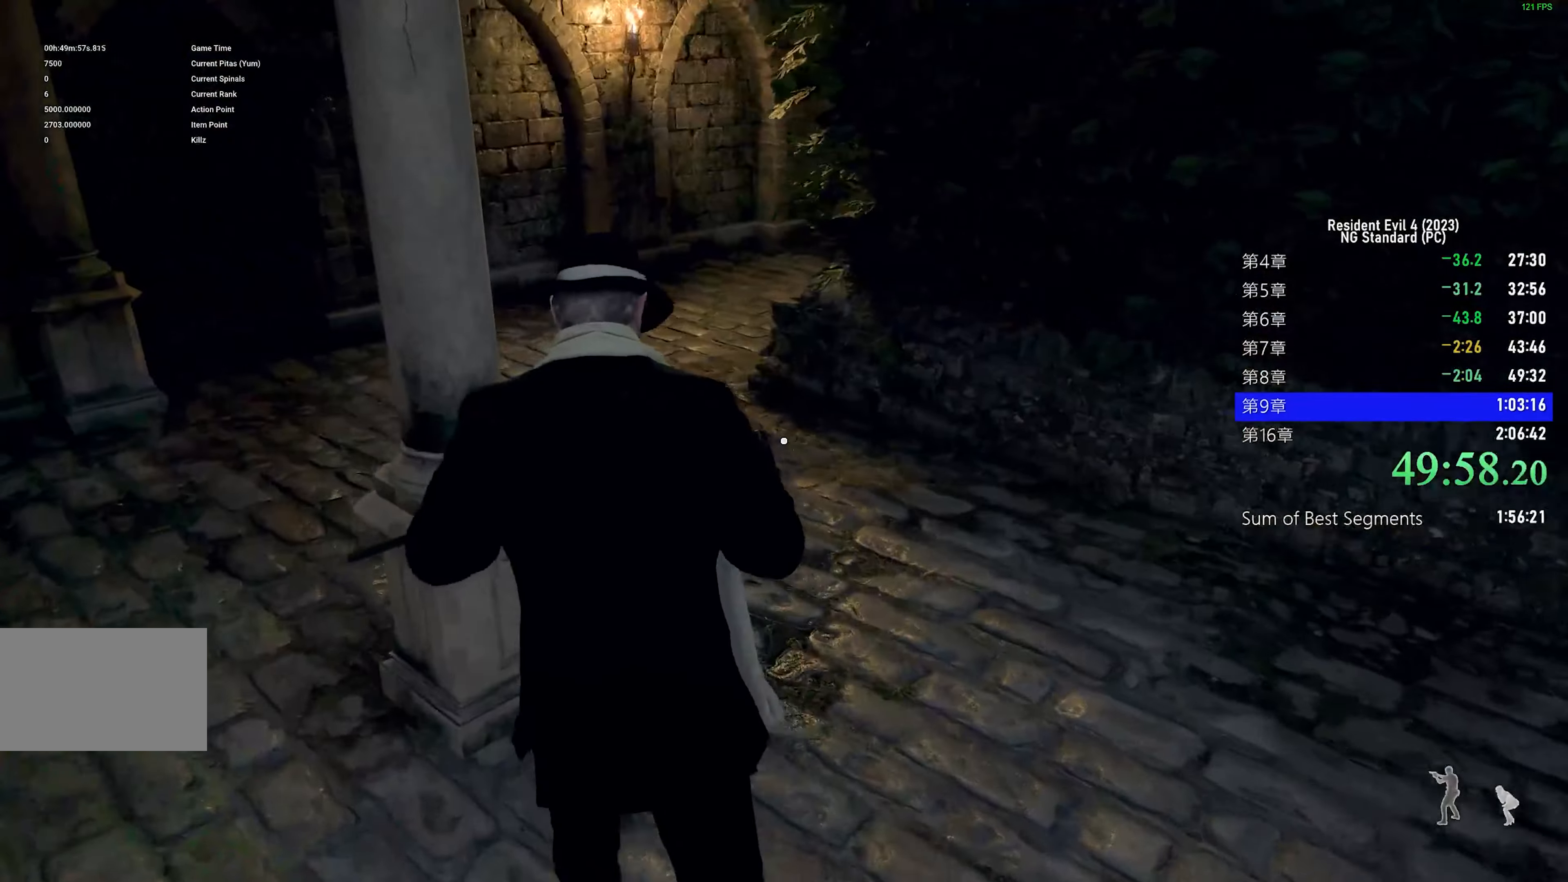
{"keys": ["shift", "w"], "mouse": [], "events": []}
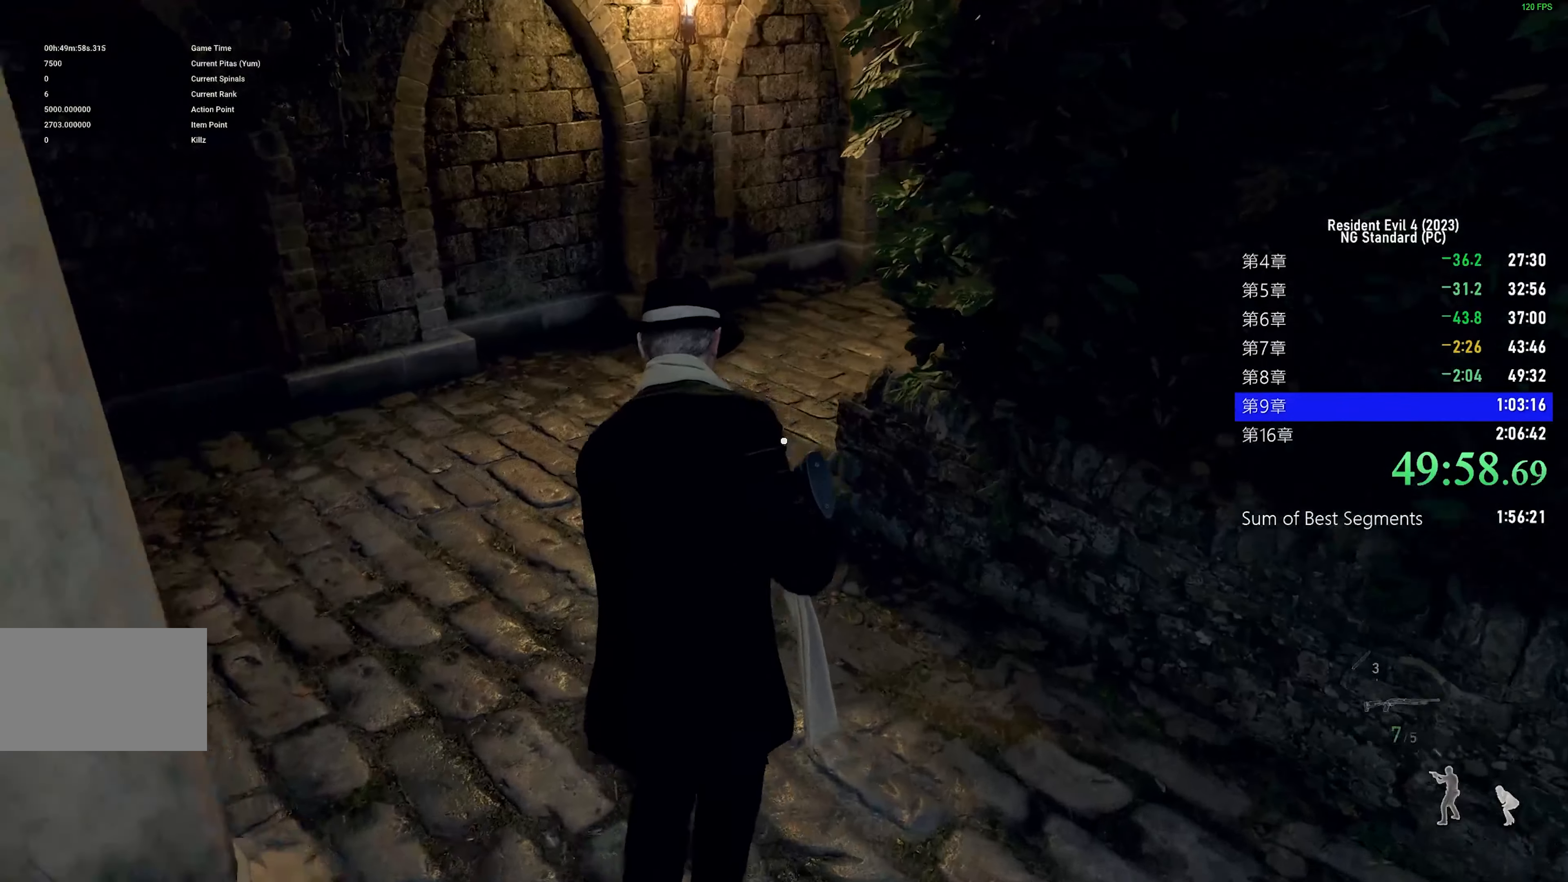
{"keys": ["shift", "w"], "mouse": [], "events": []}
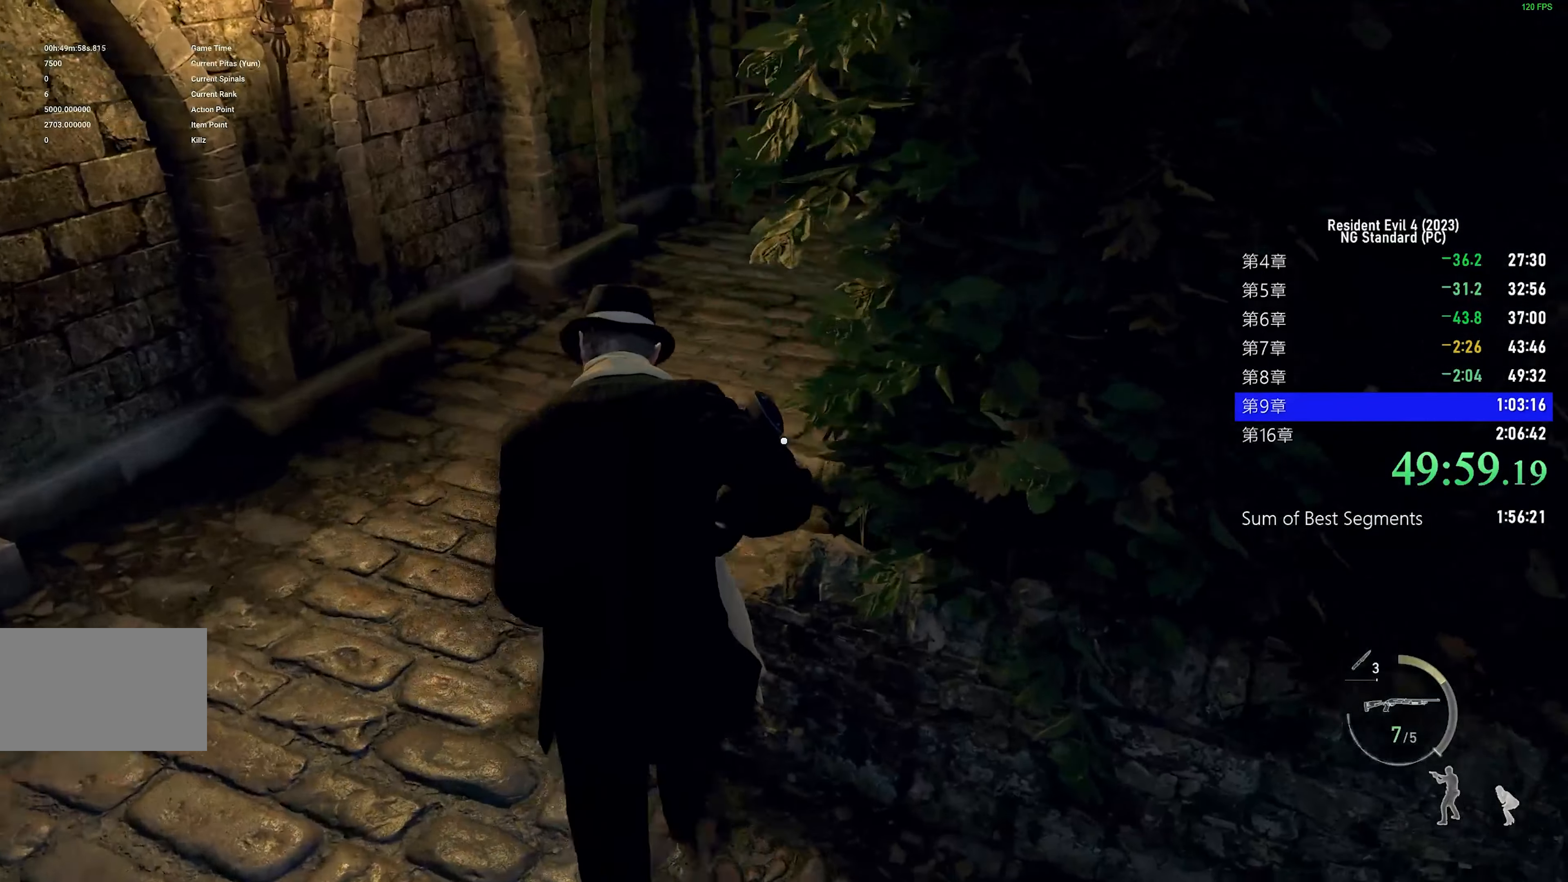
{"keys": ["shift", "w"], "mouse": [], "events": []}
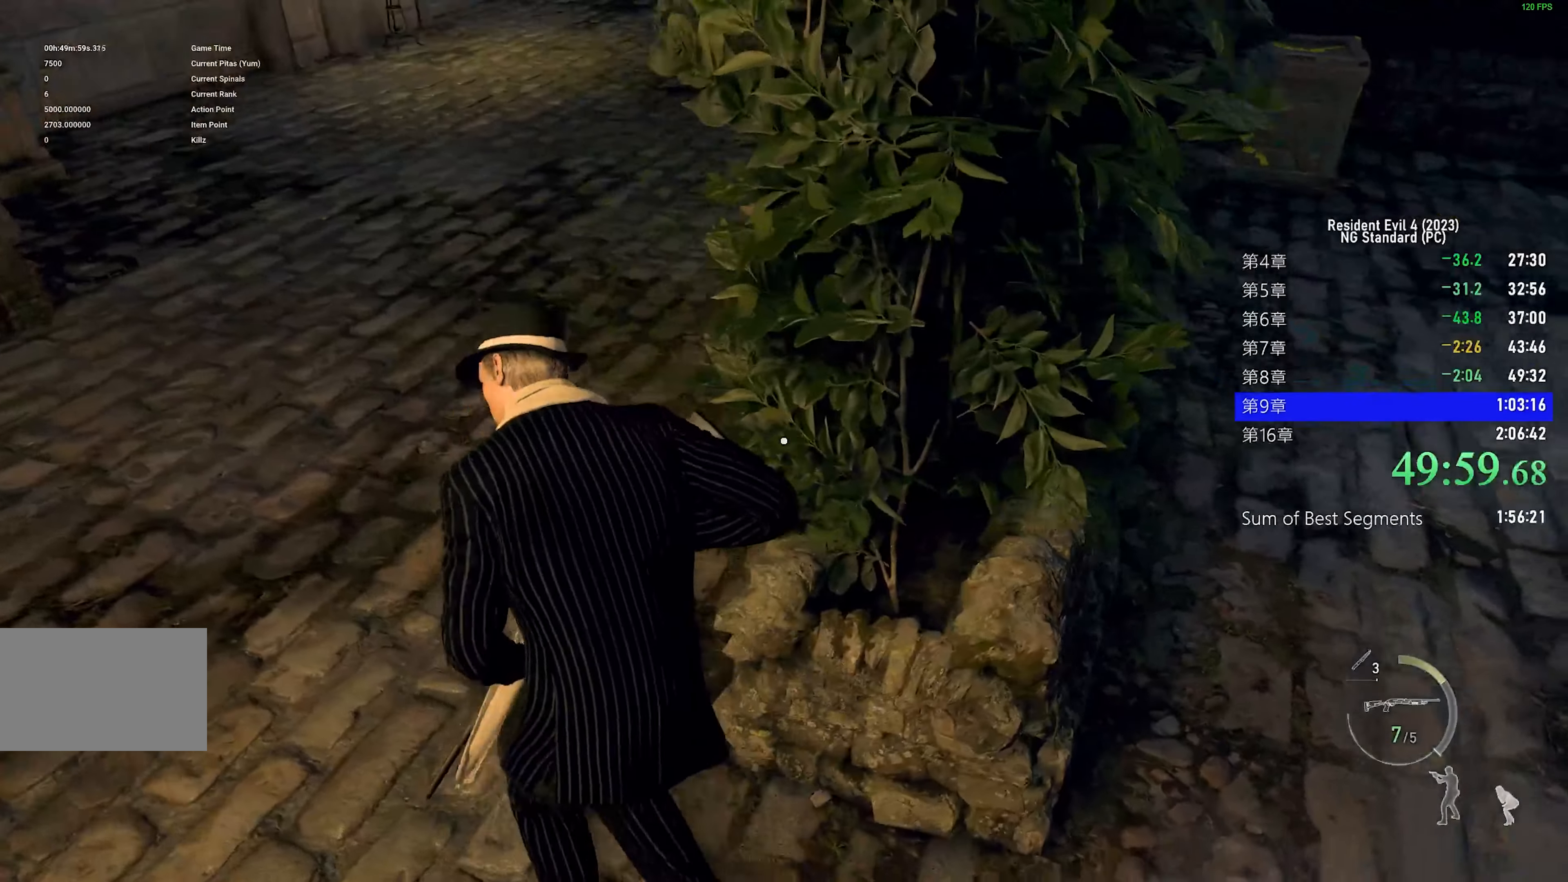
{"keys": ["shift", "w"], "mouse": [], "events": []}
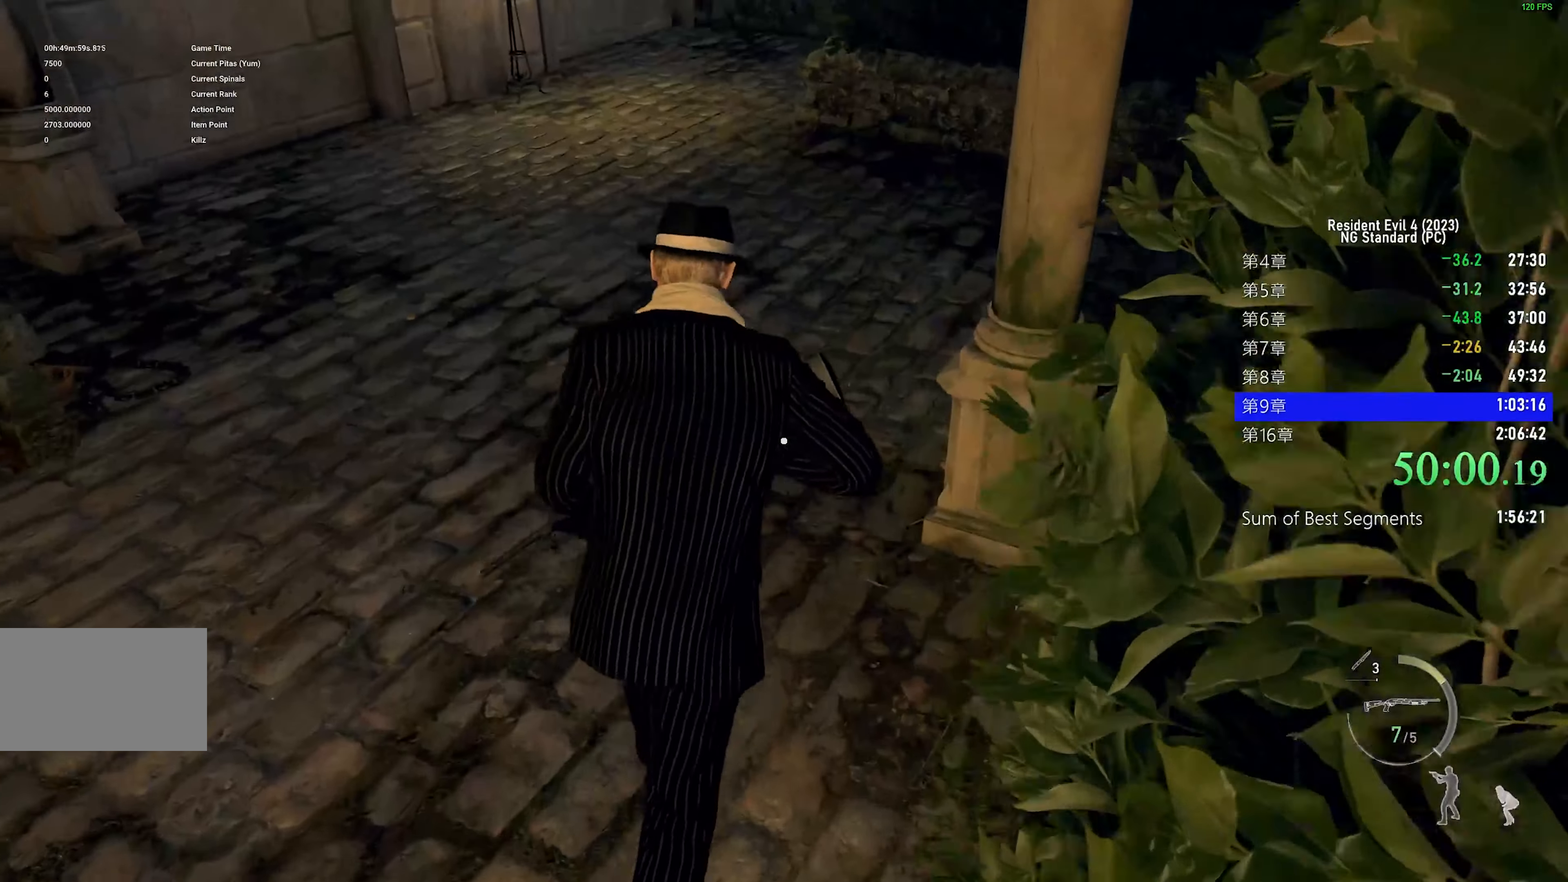
{"keys": ["shift", "w"], "mouse": [], "events": []}
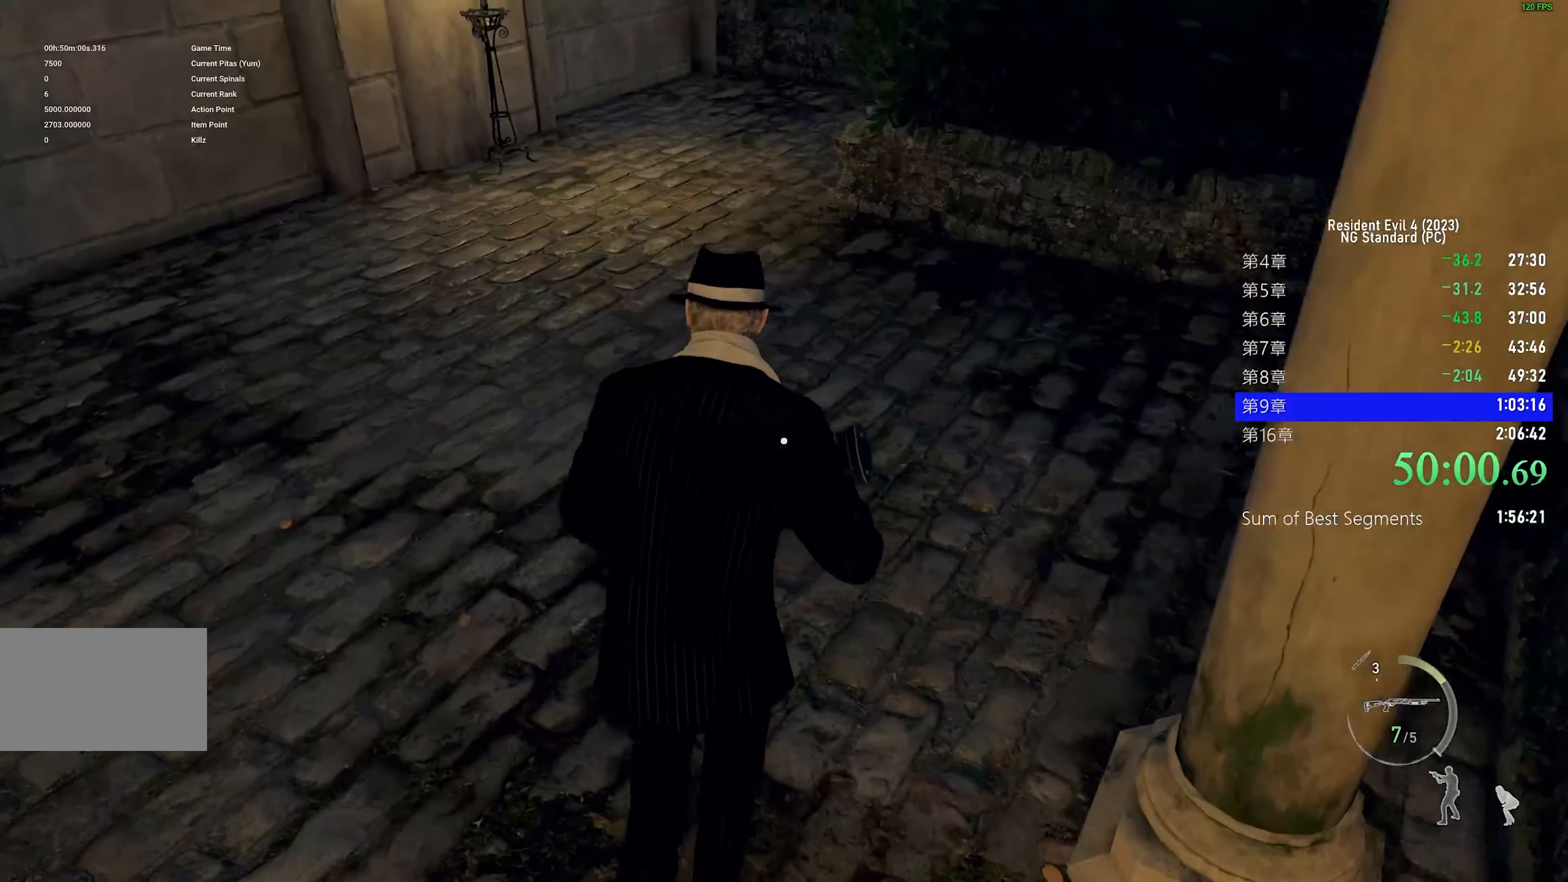
{"keys": ["shift", "w"], "mouse": [], "events": []}
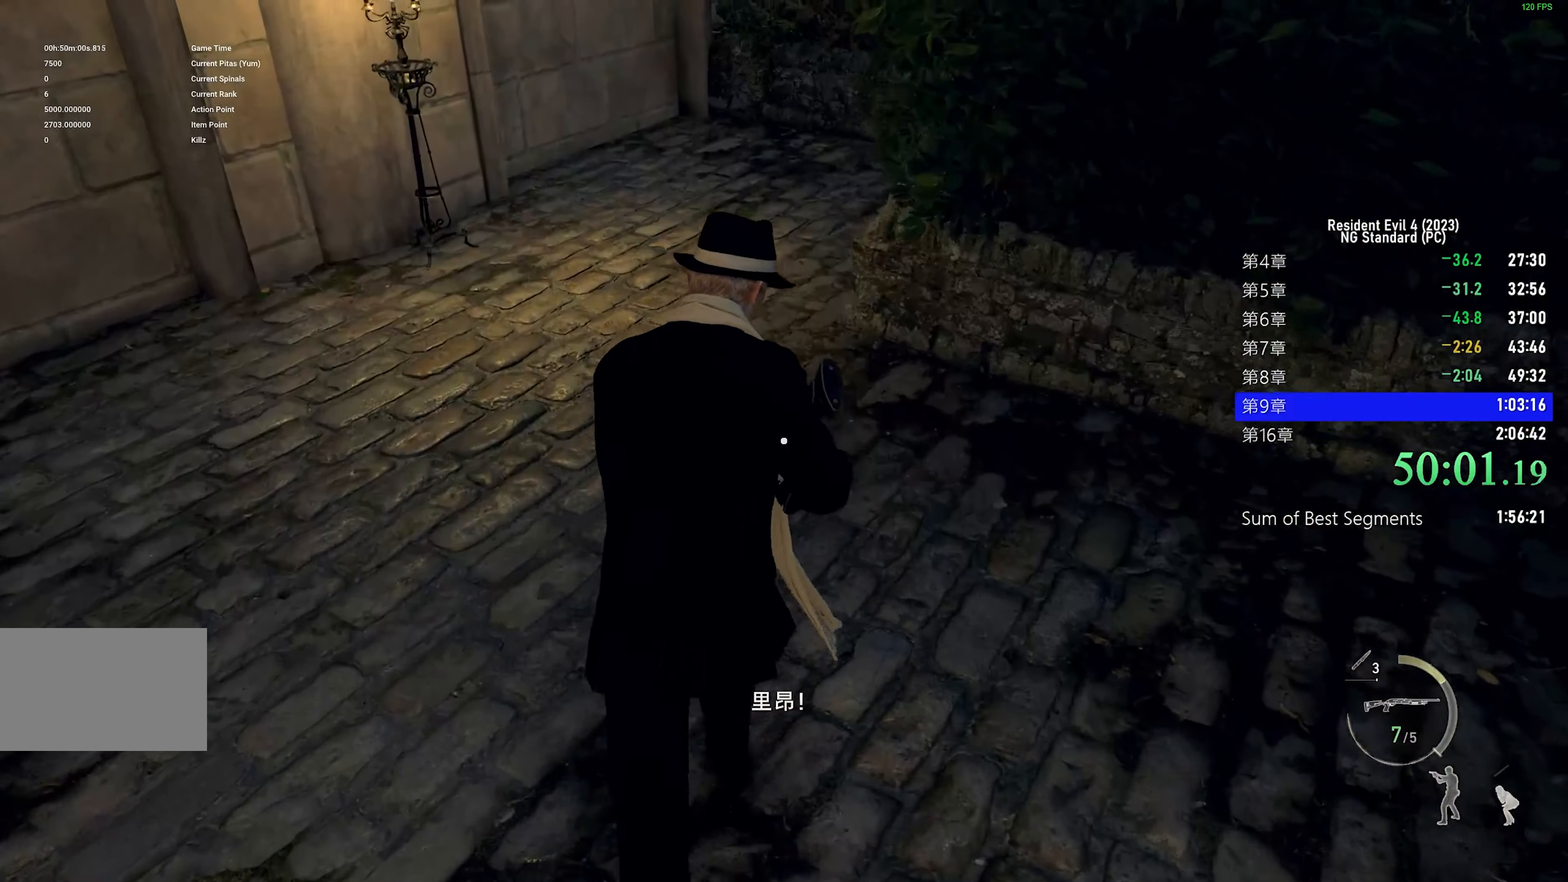
{"keys": ["shift", "w"], "mouse": [], "events": []}
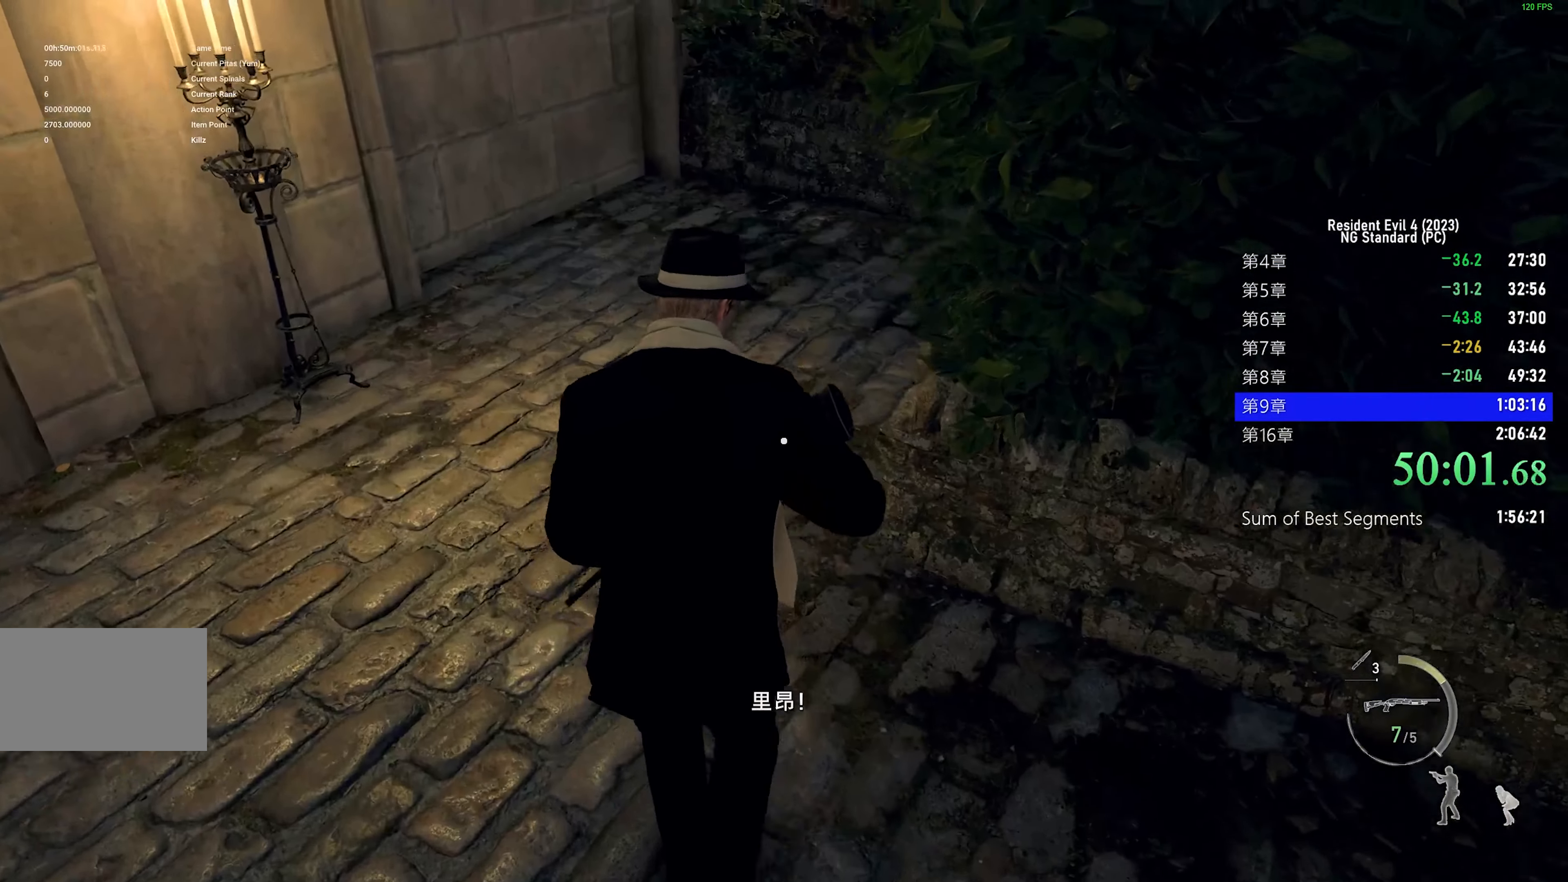
{"keys": ["shift", "w"], "mouse": [], "events": []}
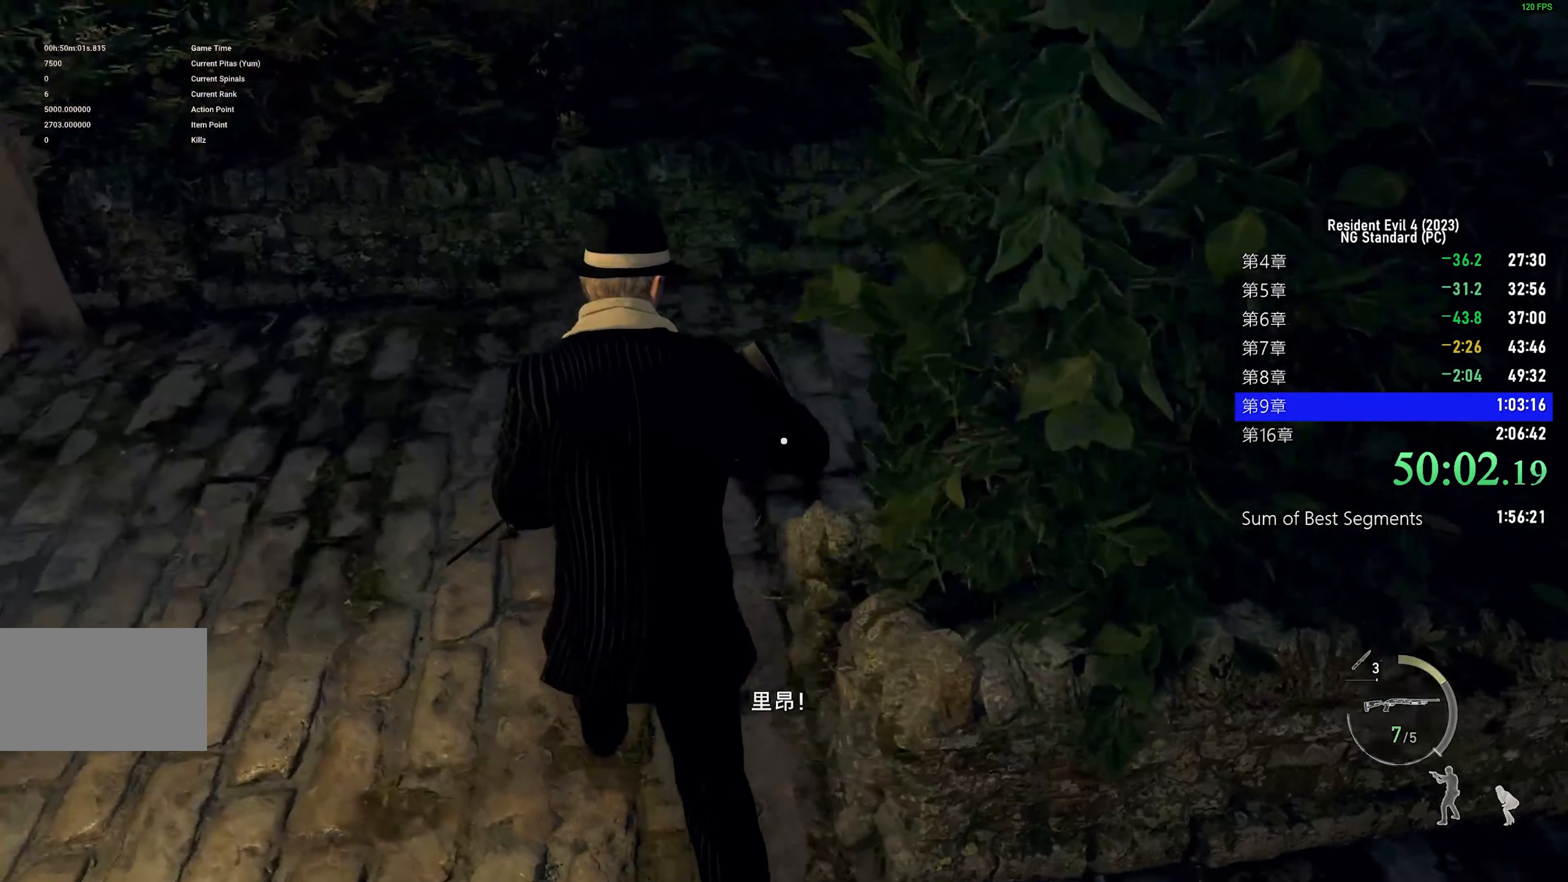
{"keys": ["shift", "w"], "mouse": [], "events": []}
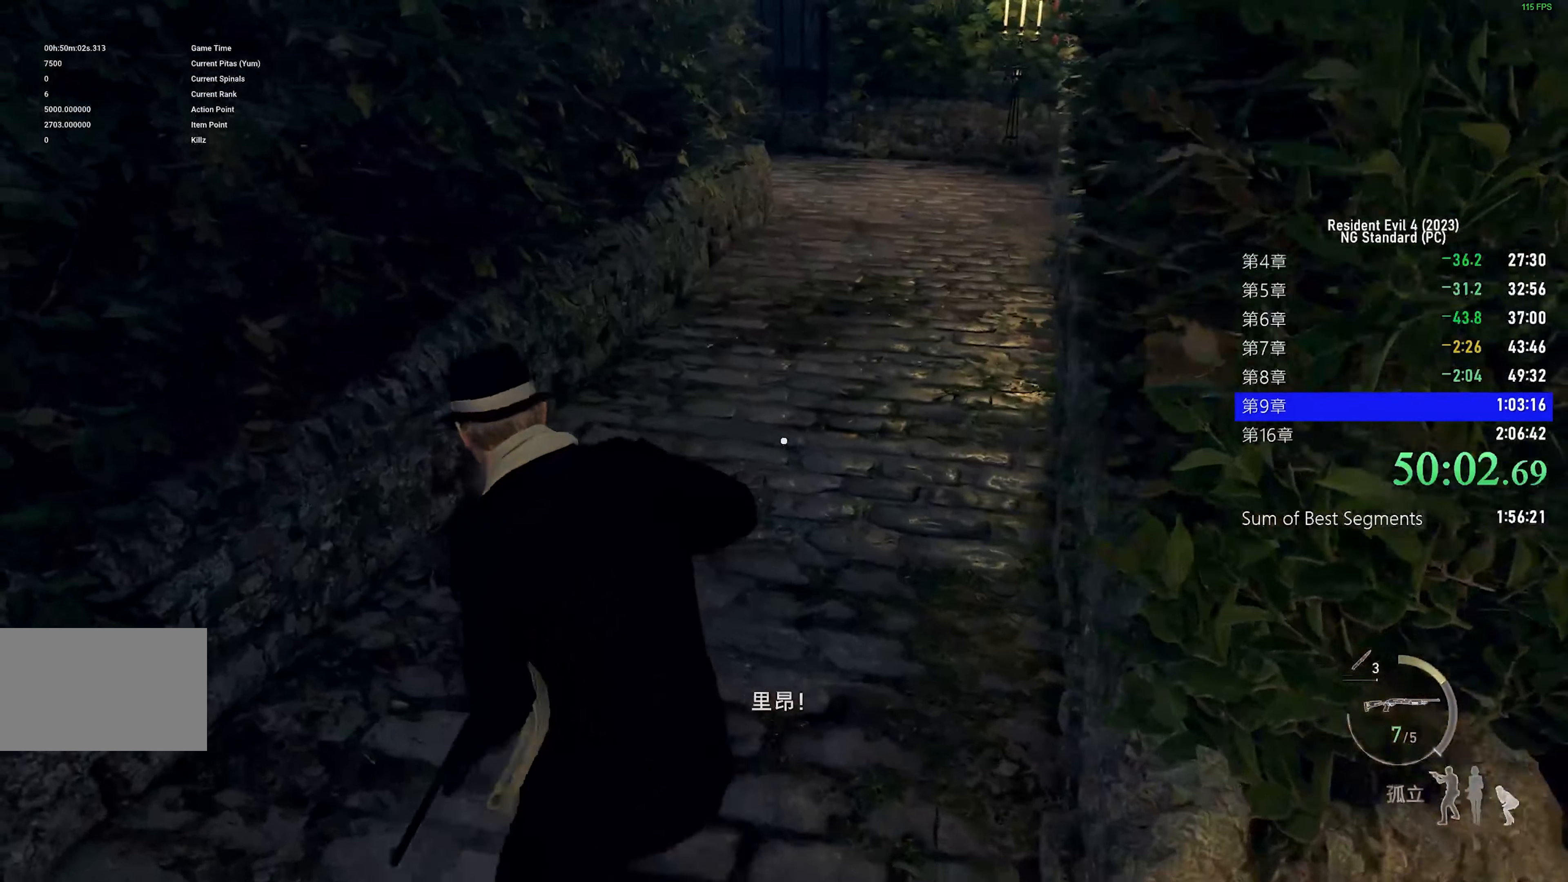
{"keys": ["shift", "w"], "mouse": [], "events": []}
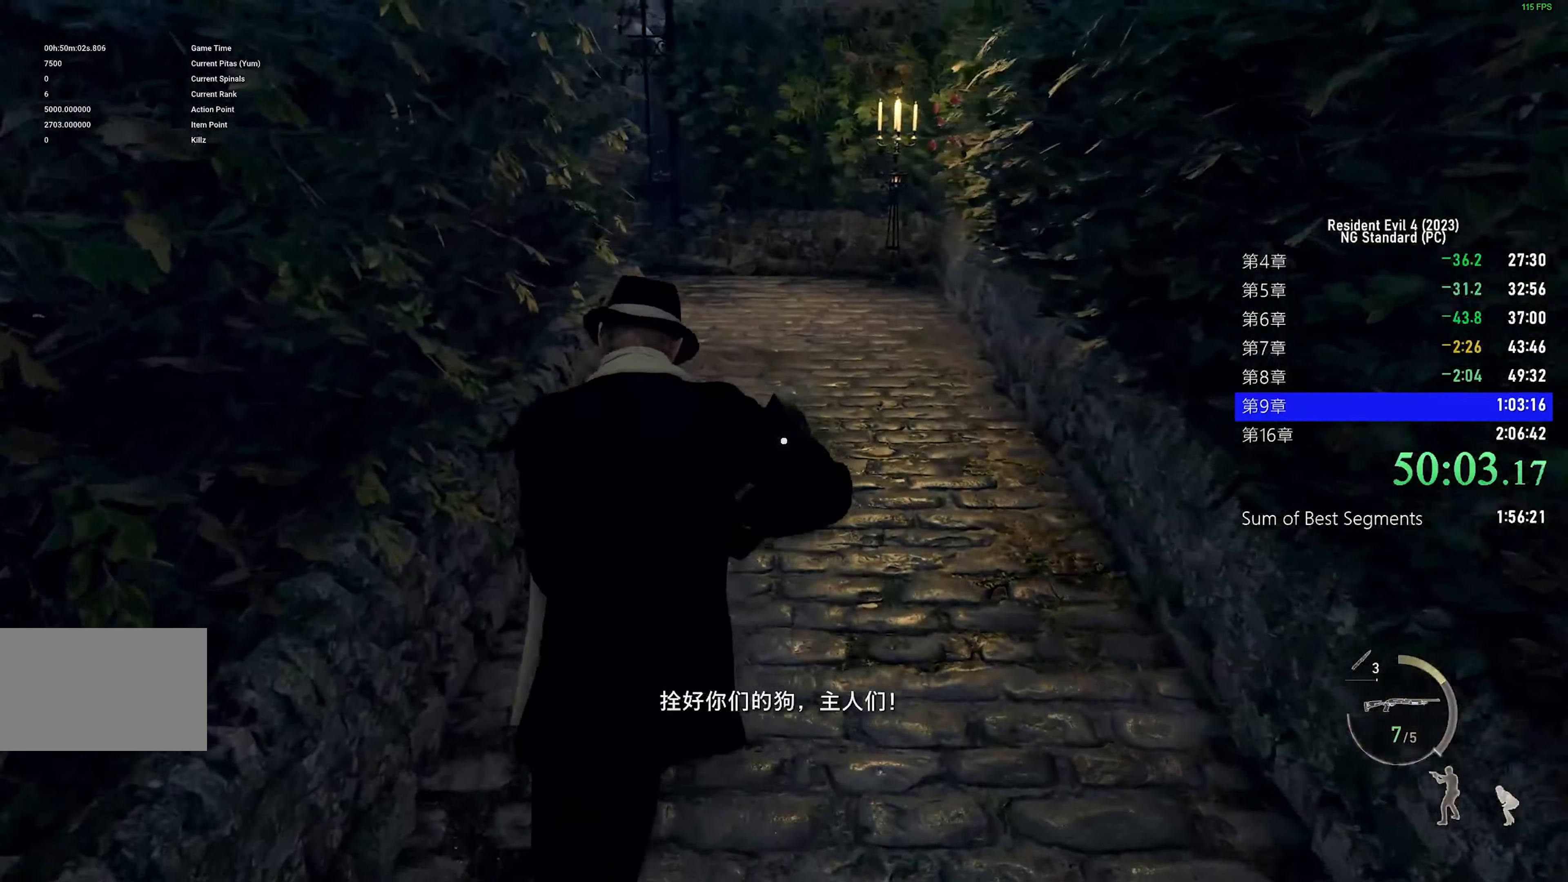
{"keys": ["shift", "w"], "mouse": [], "events": []}
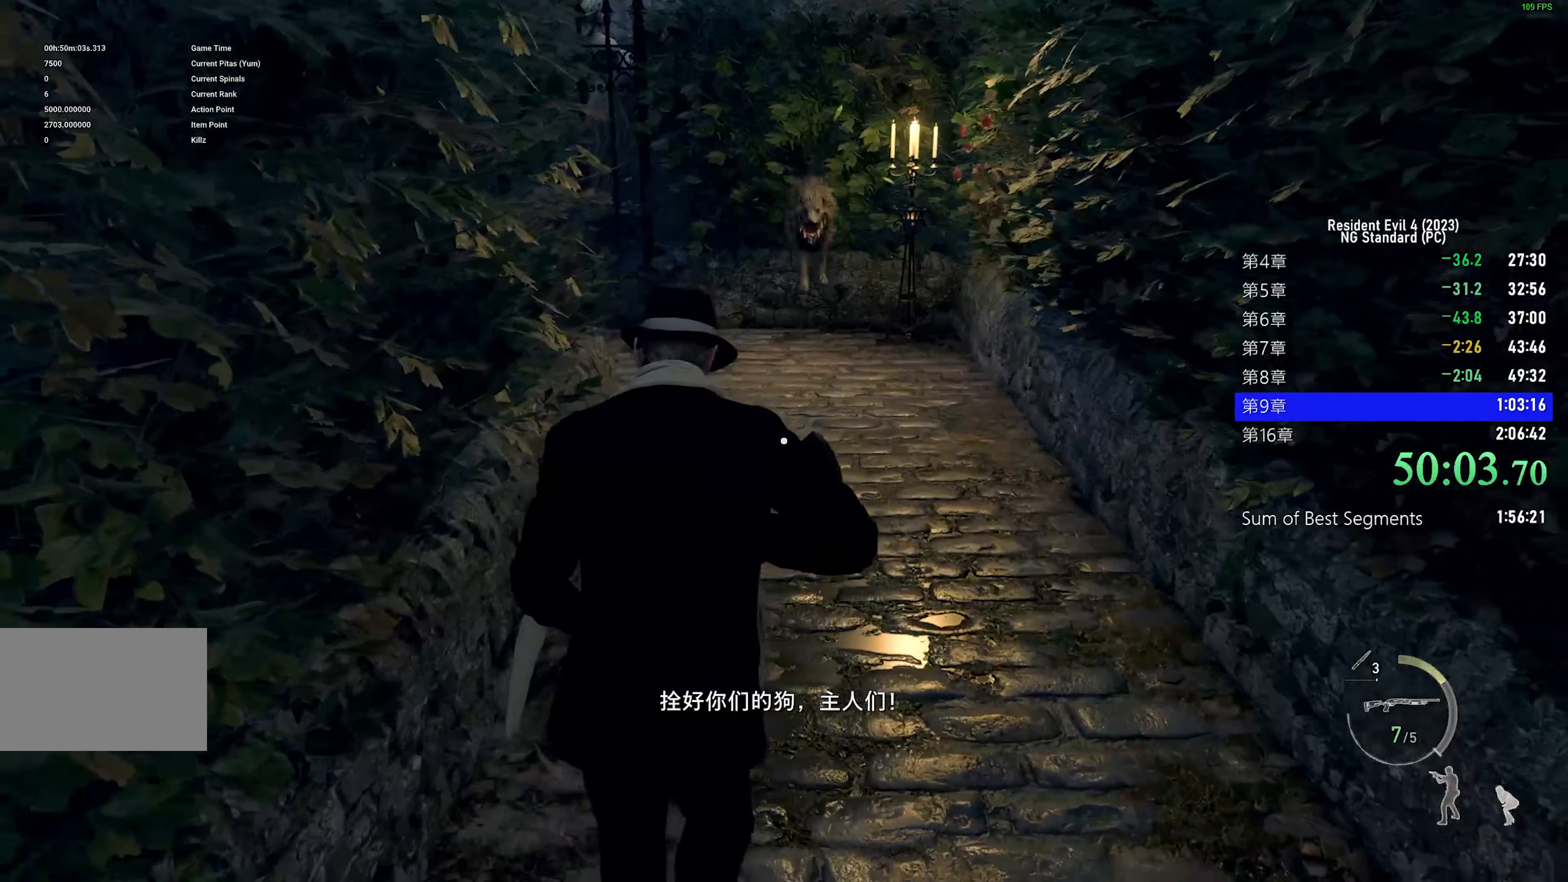
{"keys": ["shift", "w"], "mouse": ["left", "right"], "events": [[216, "mouse_right", "down"], [416, "mouse_left", "down"]]}
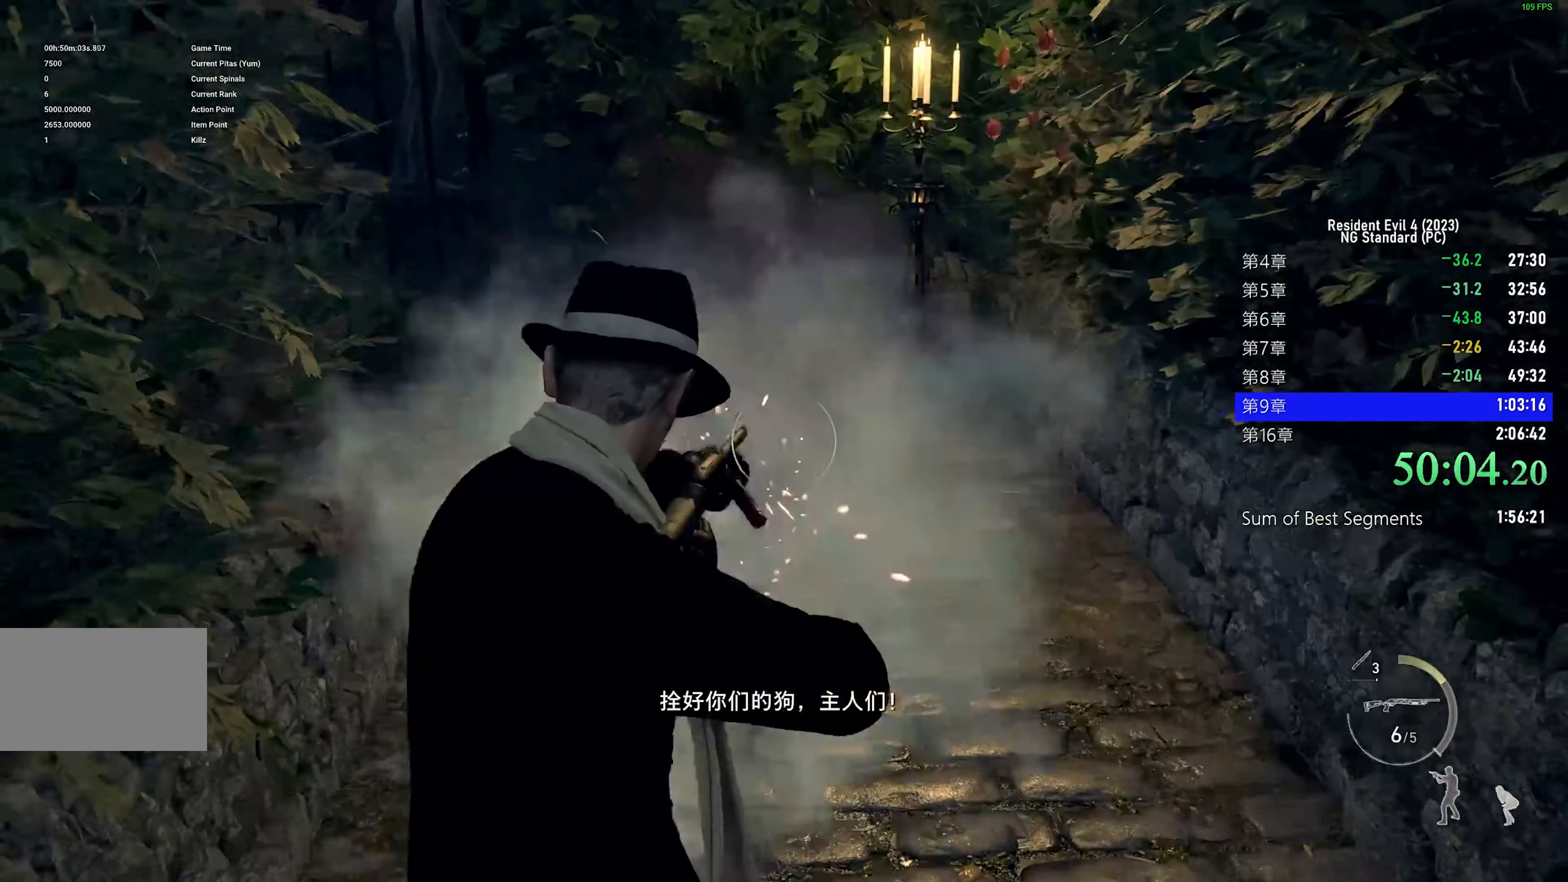
{"keys": ["f", "shift", "w"], "mouse": [], "events": [[50, "mouse_left", "up"], [50, "mouse_right", "up"], [433, "f", "down"]]}
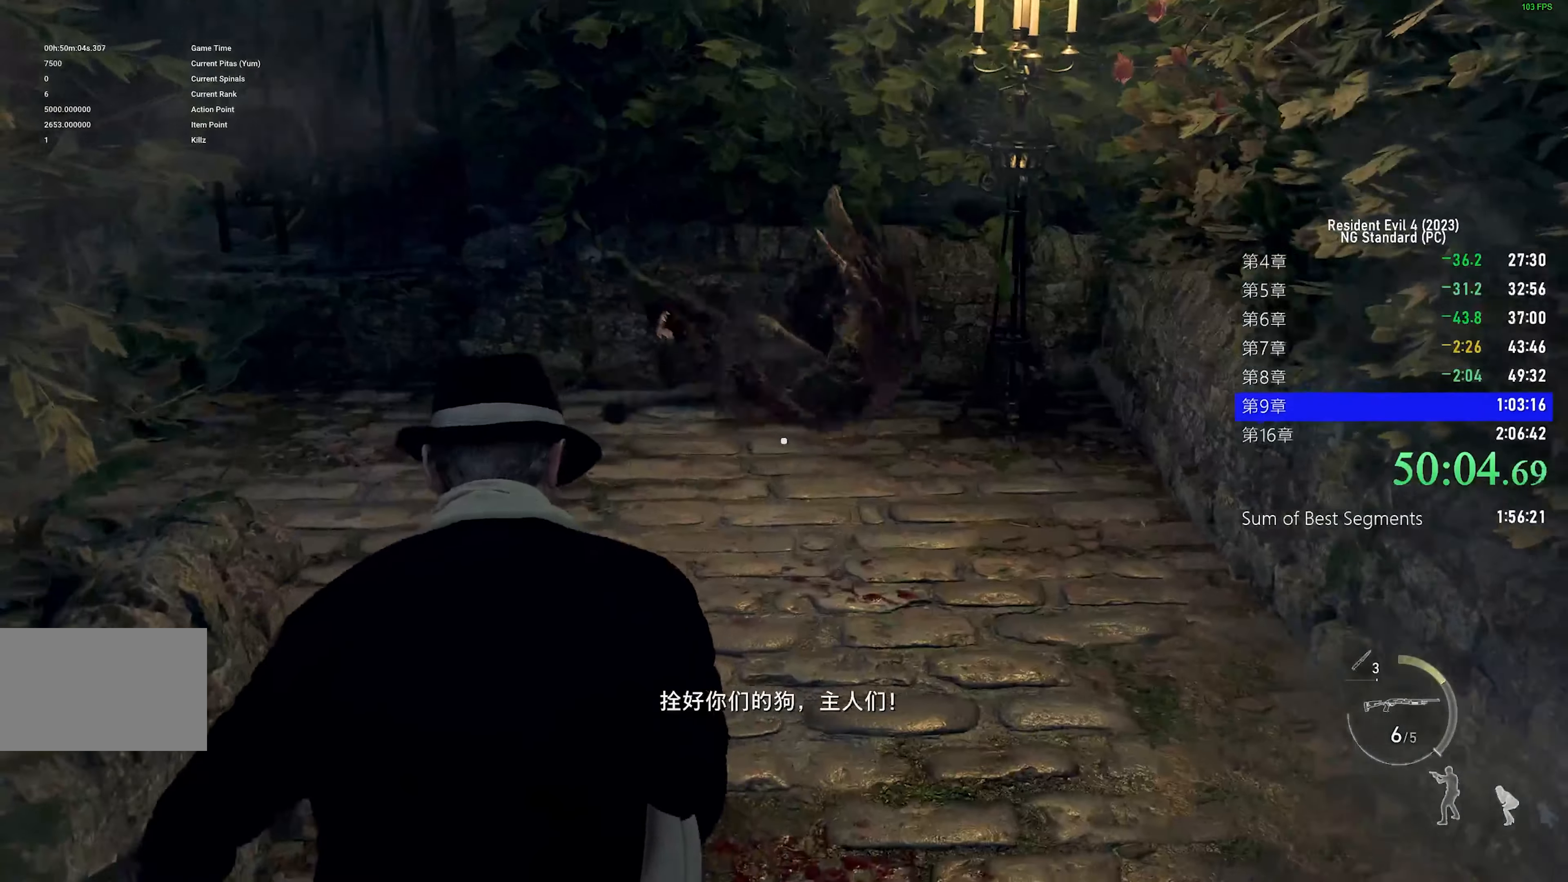
{"keys": ["a", "shift", "w"], "mouse": [], "events": [[16, "f", "up"], [116, "f", "down"], [200, "f", "up"], [350, "f", "down"], [400, "f", "up"], [450, "a", "down"]]}
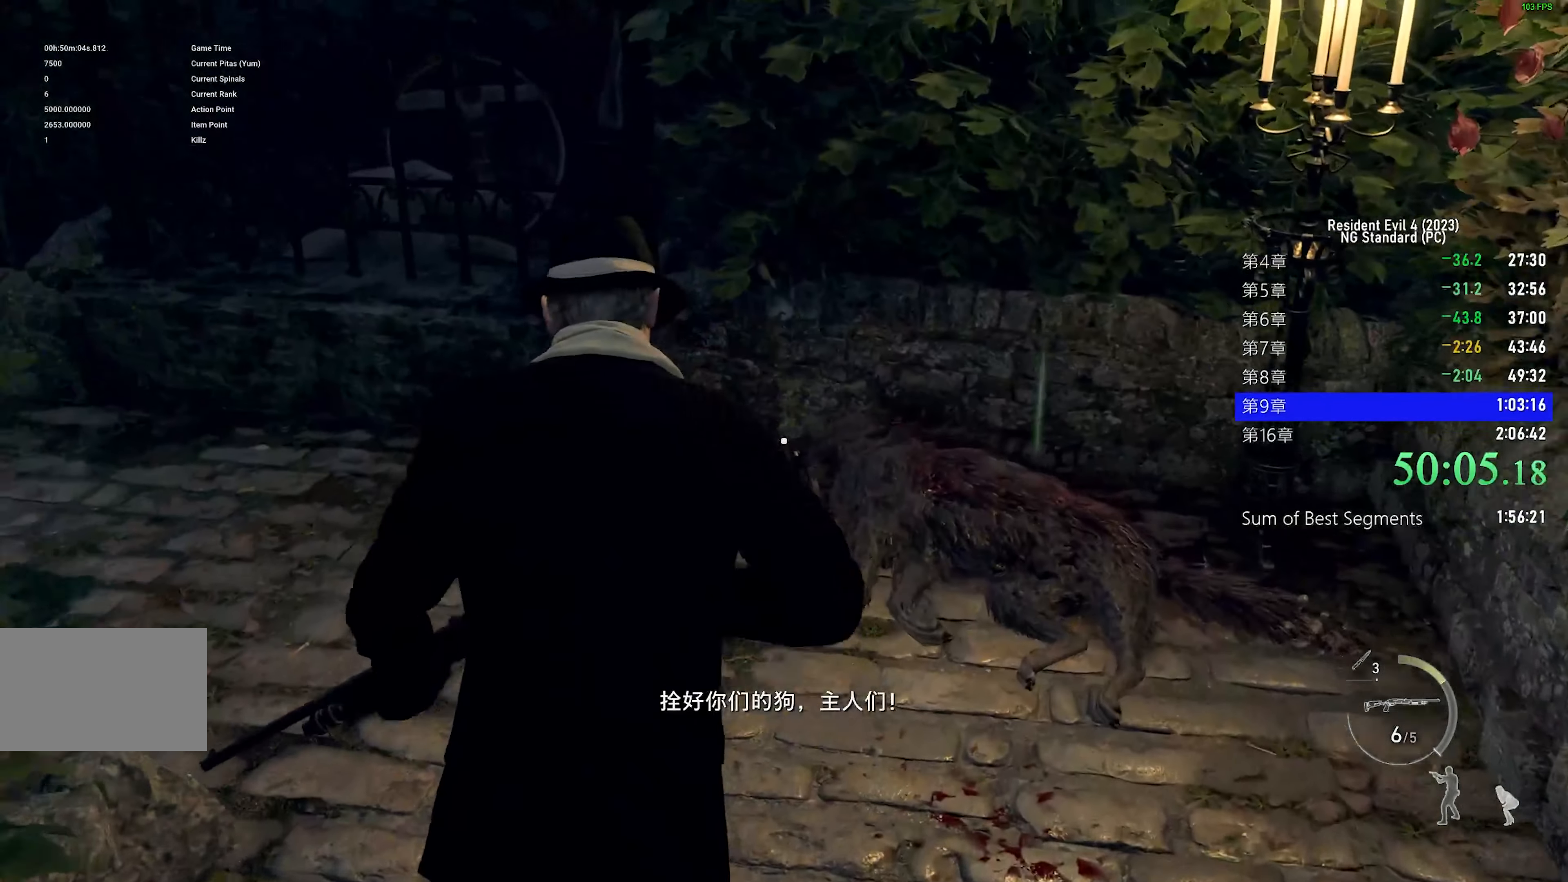
{"keys": ["a", "shift", "w"], "mouse": [], "events": [[33, "f", "down"], [133, "f", "up"], [233, "f", "down"], [266, "f", "up"], [366, "f", "down"], [450, "f", "up"]]}
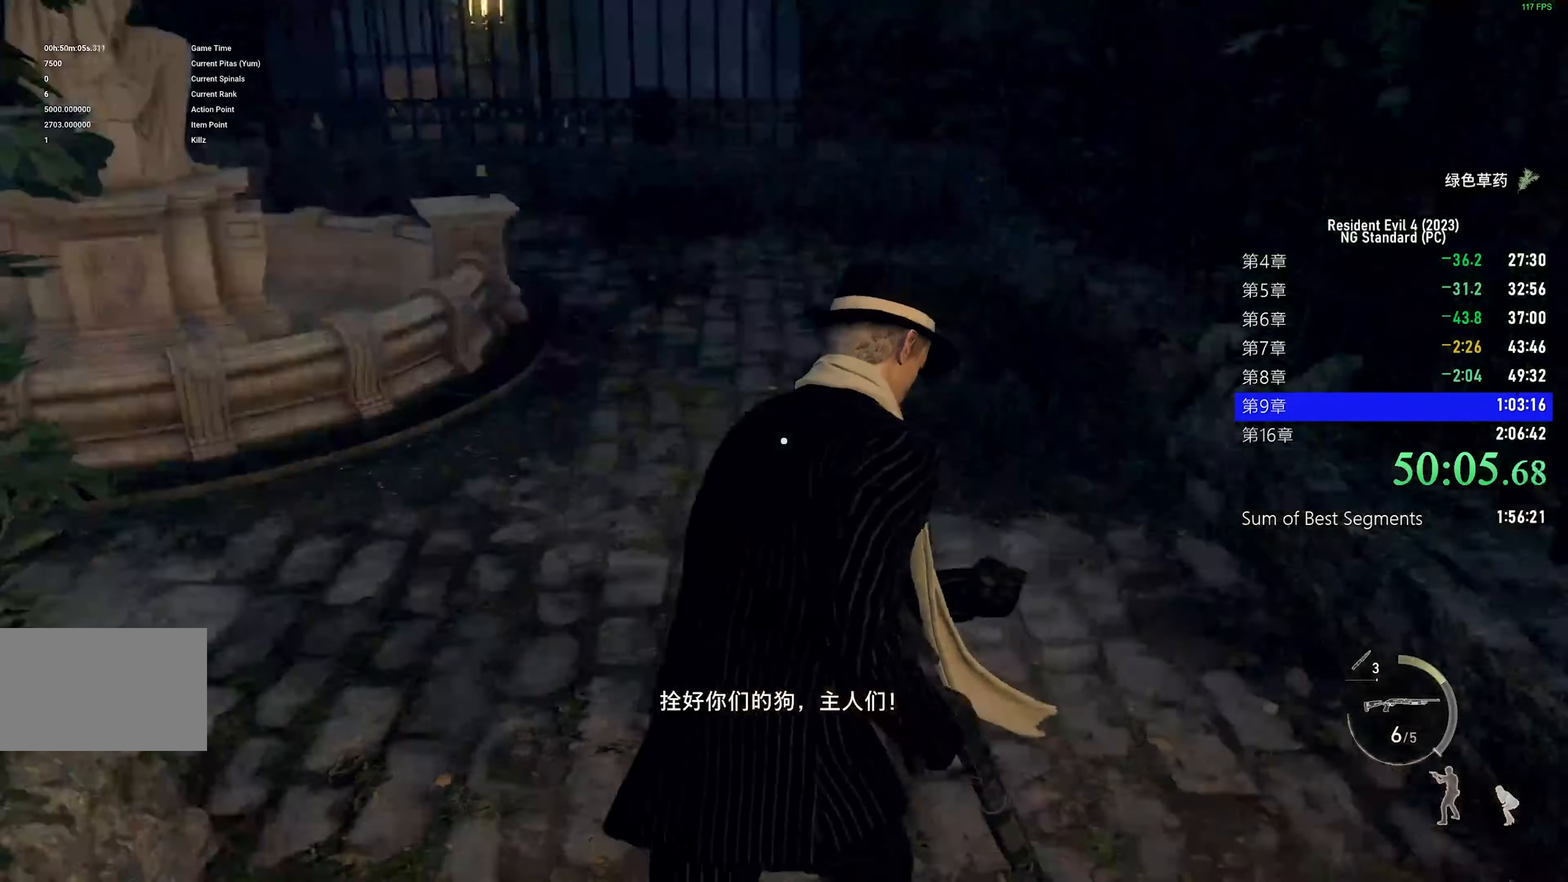
{"keys": ["a", "shift", "w"], "mouse": [], "events": [[233, "a", "up"], [433, "a", "down"]]}
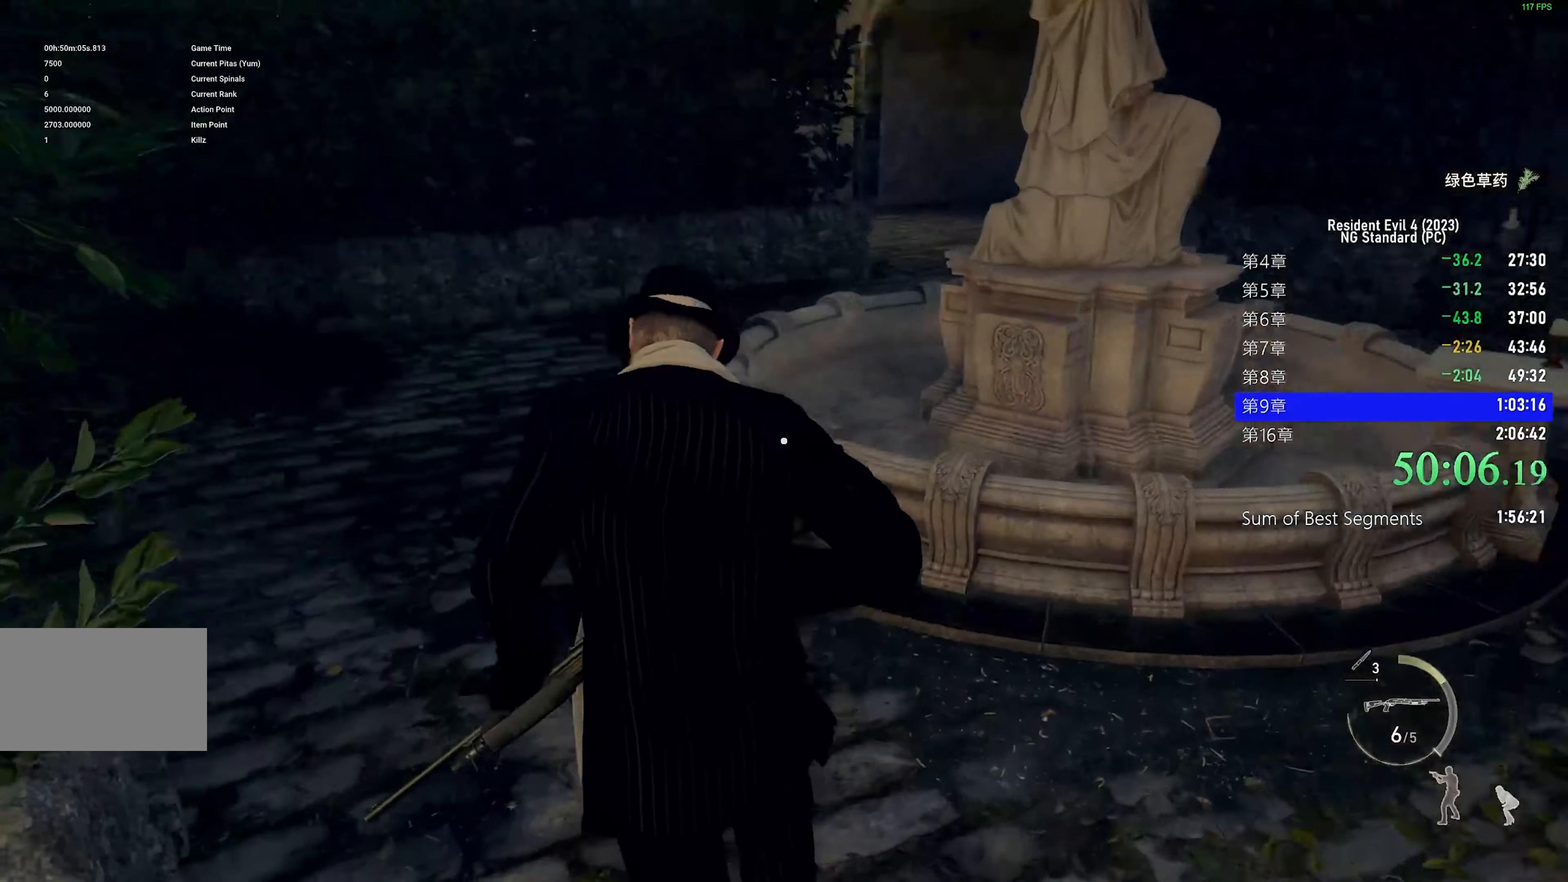
{"keys": ["shift", "w"], "mouse": [], "events": [[16, "a", "up"], [166, "a", "down"], [250, "a", "up"]]}
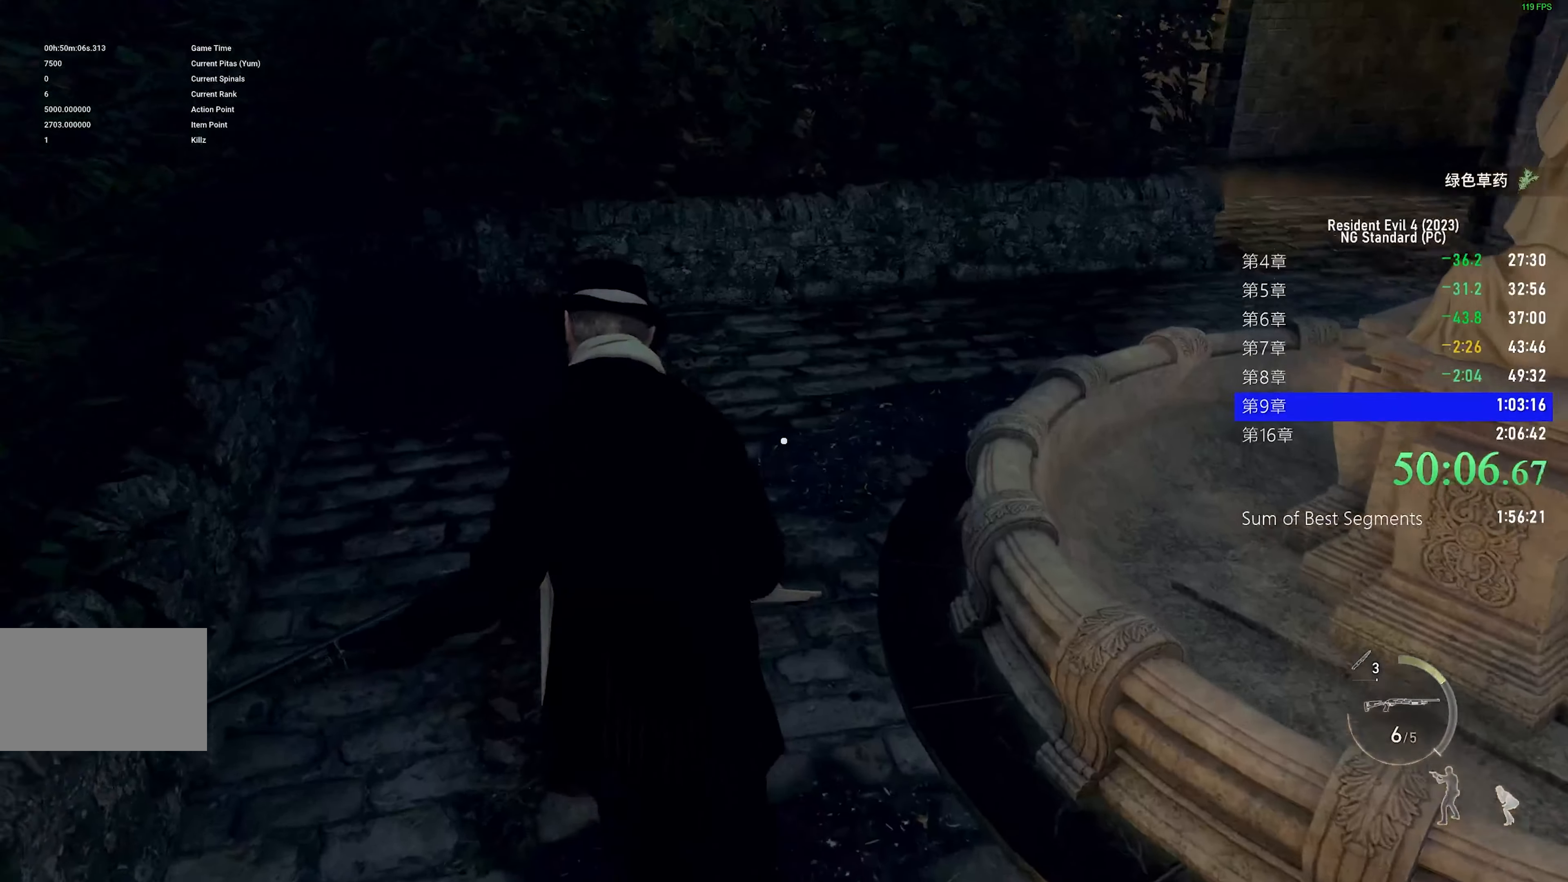
{"keys": ["a", "shift"], "mouse": [], "events": [[366, "a", "down"], [450, "w", "up"]]}
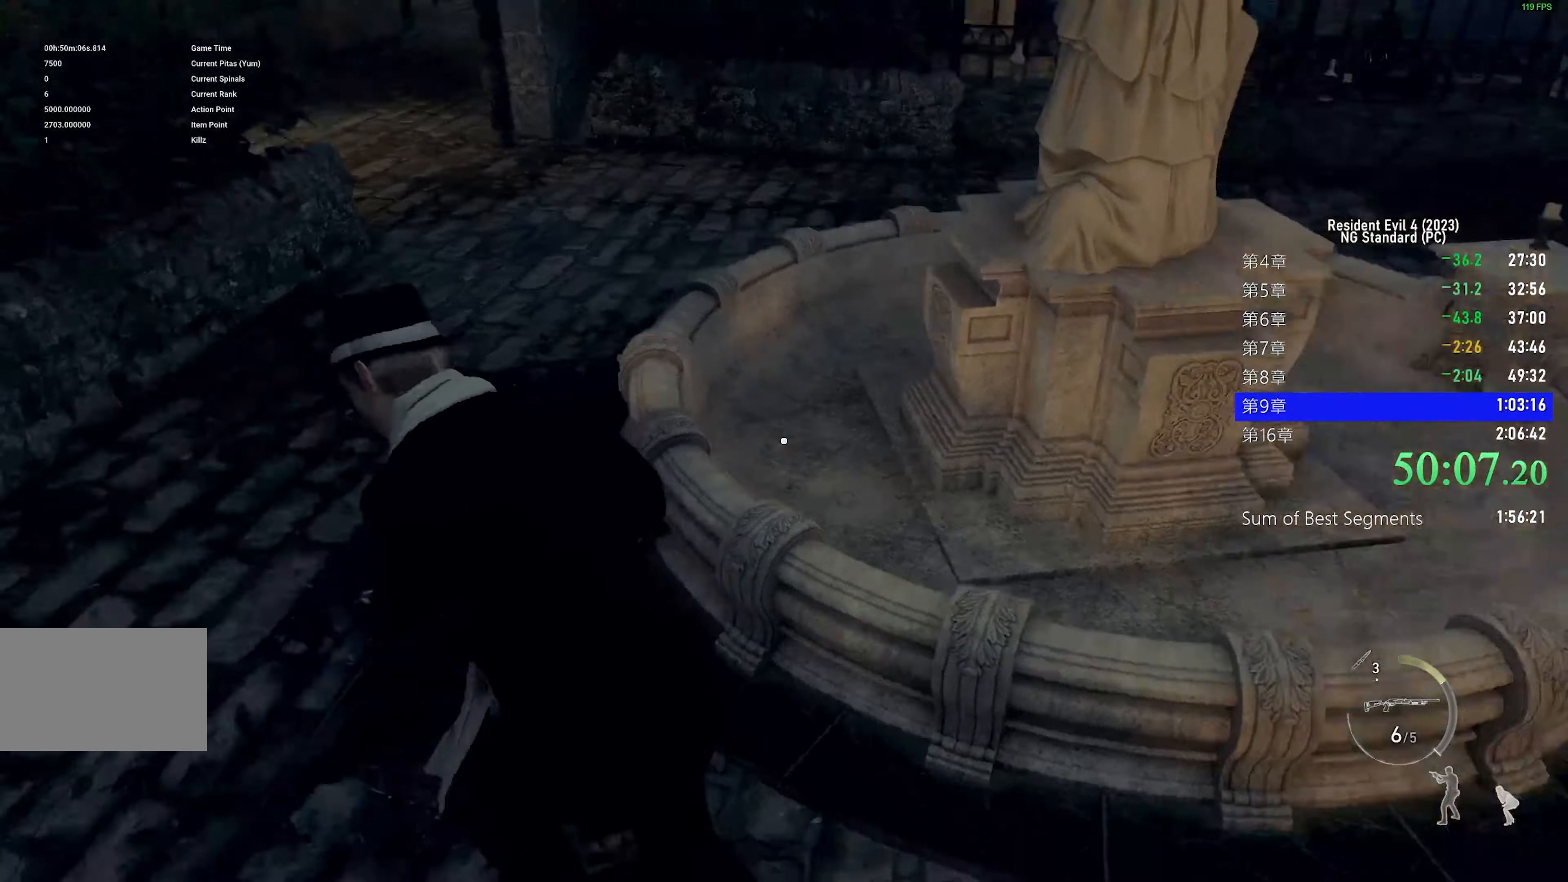
{"keys": ["a", "shift"], "mouse": [], "events": []}
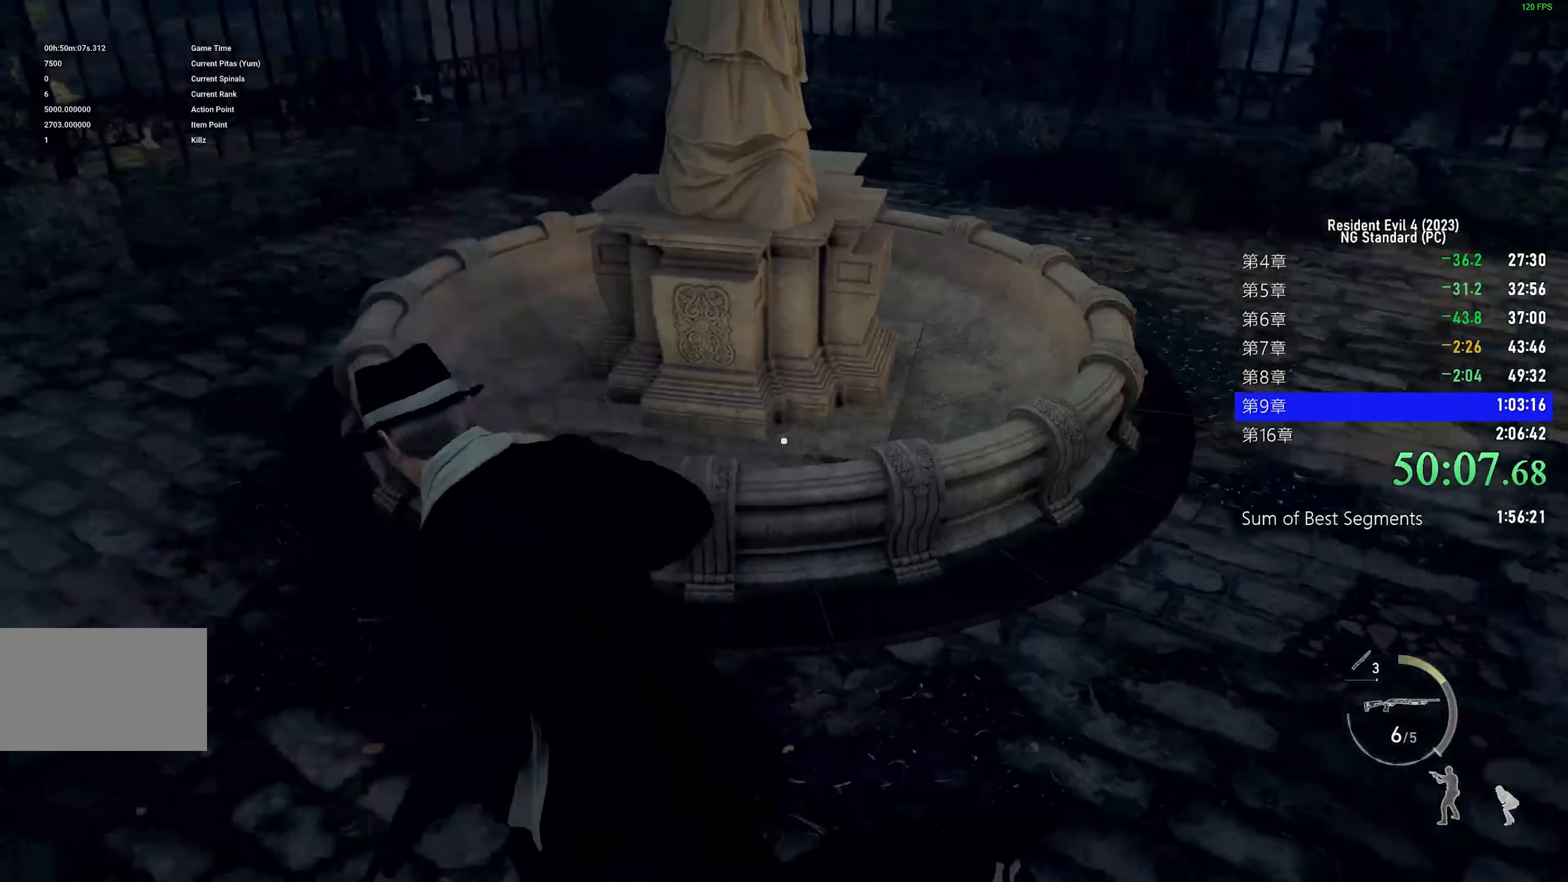
{"keys": ["shift", "w"], "mouse": [], "events": [[66, "w", "down"], [116, "a", "up"]]}
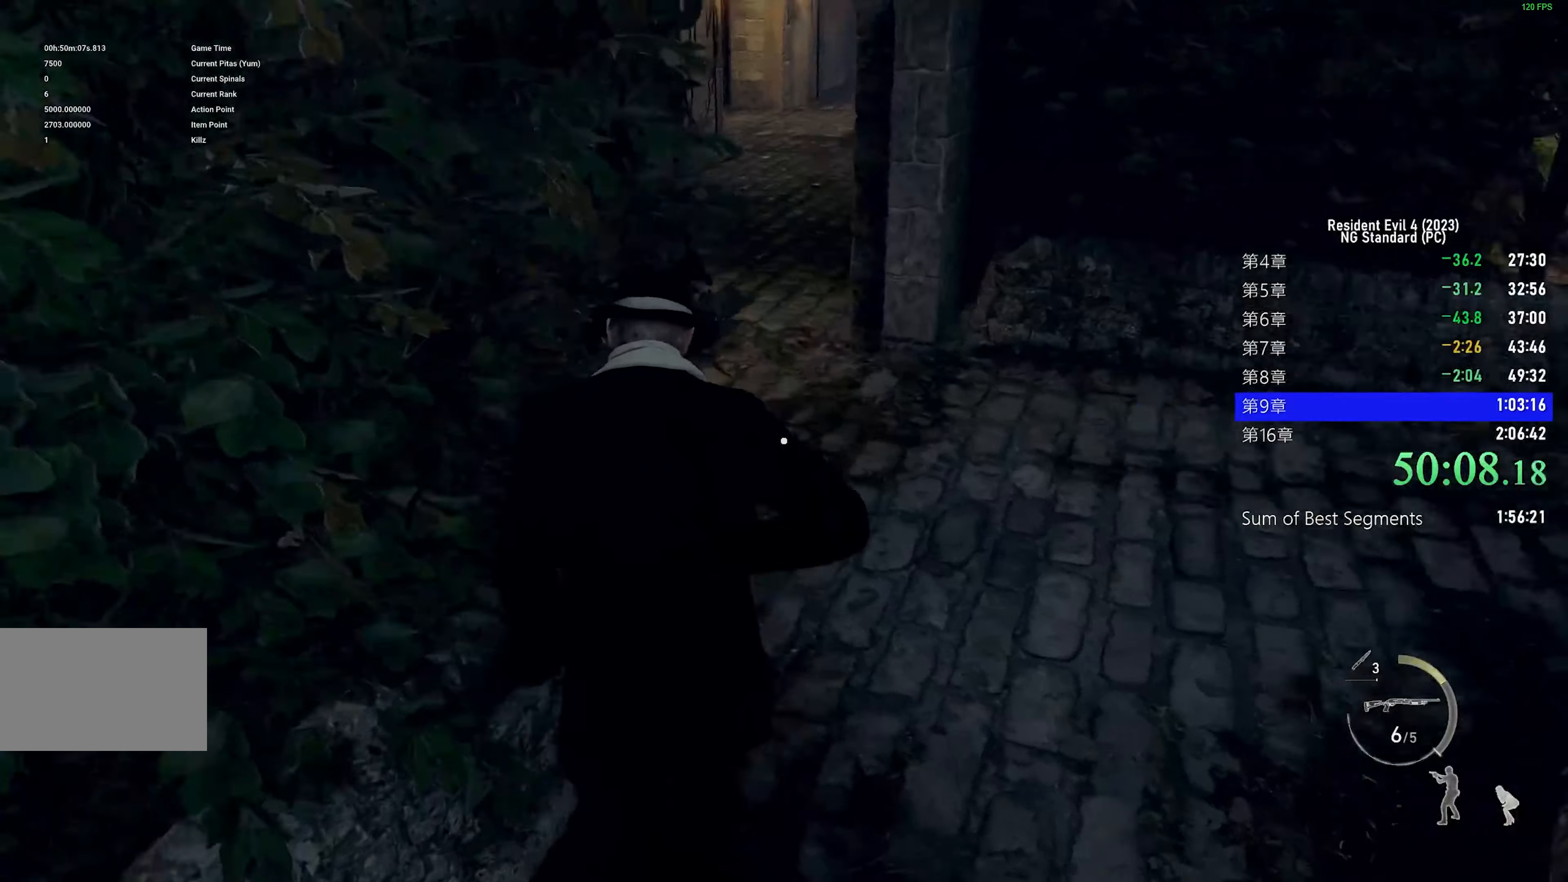
{"keys": ["shift", "w"], "mouse": [], "events": []}
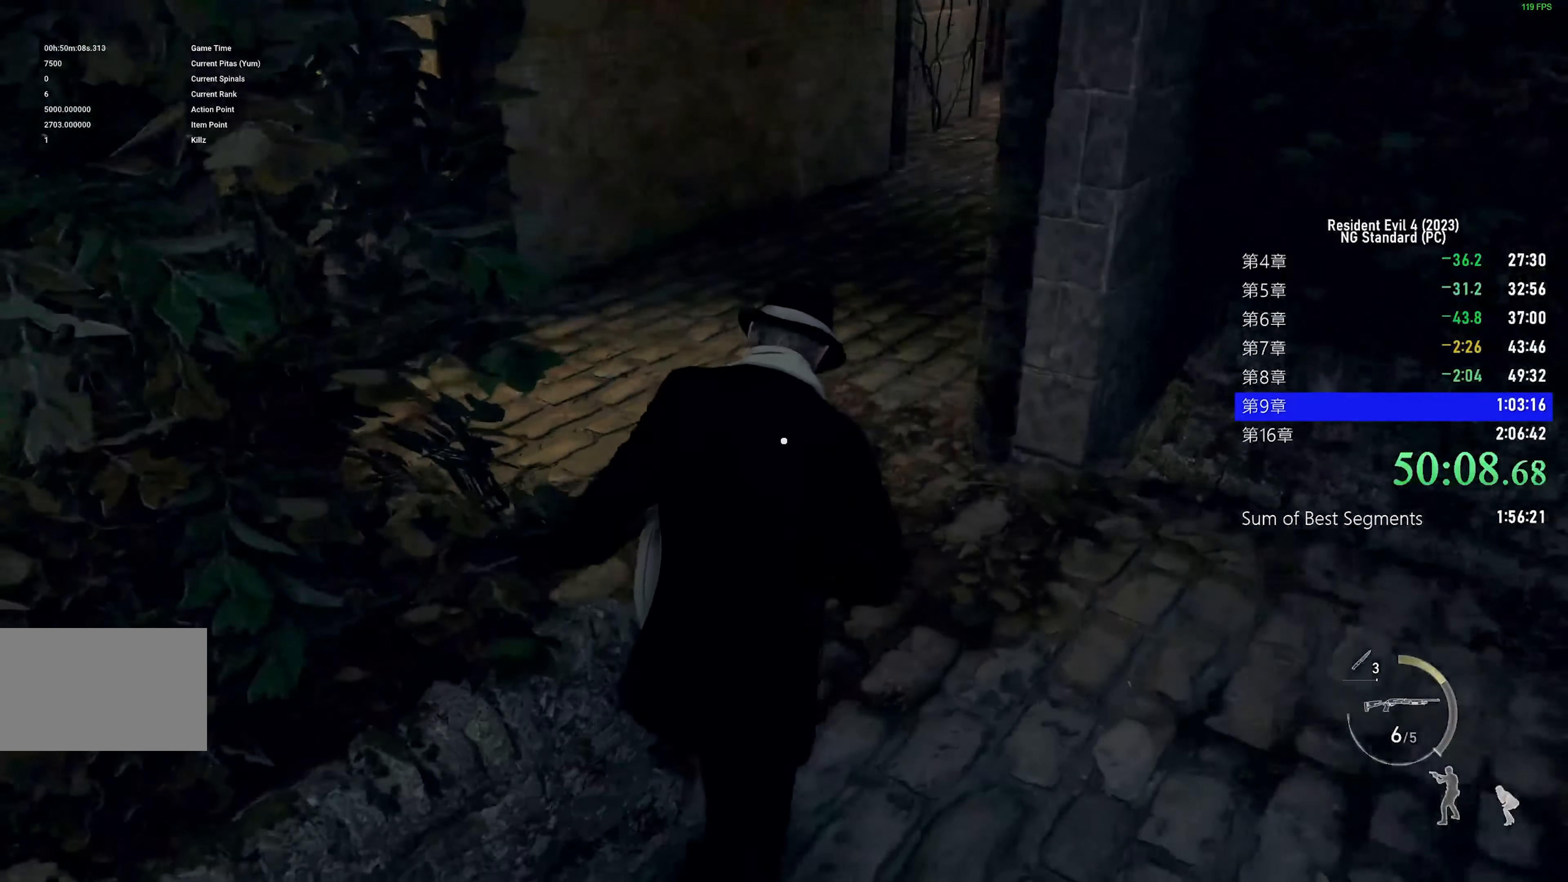
{"keys": ["shift", "w"], "mouse": [], "events": [[150, "a", "down"], [283, "a", "up"]]}
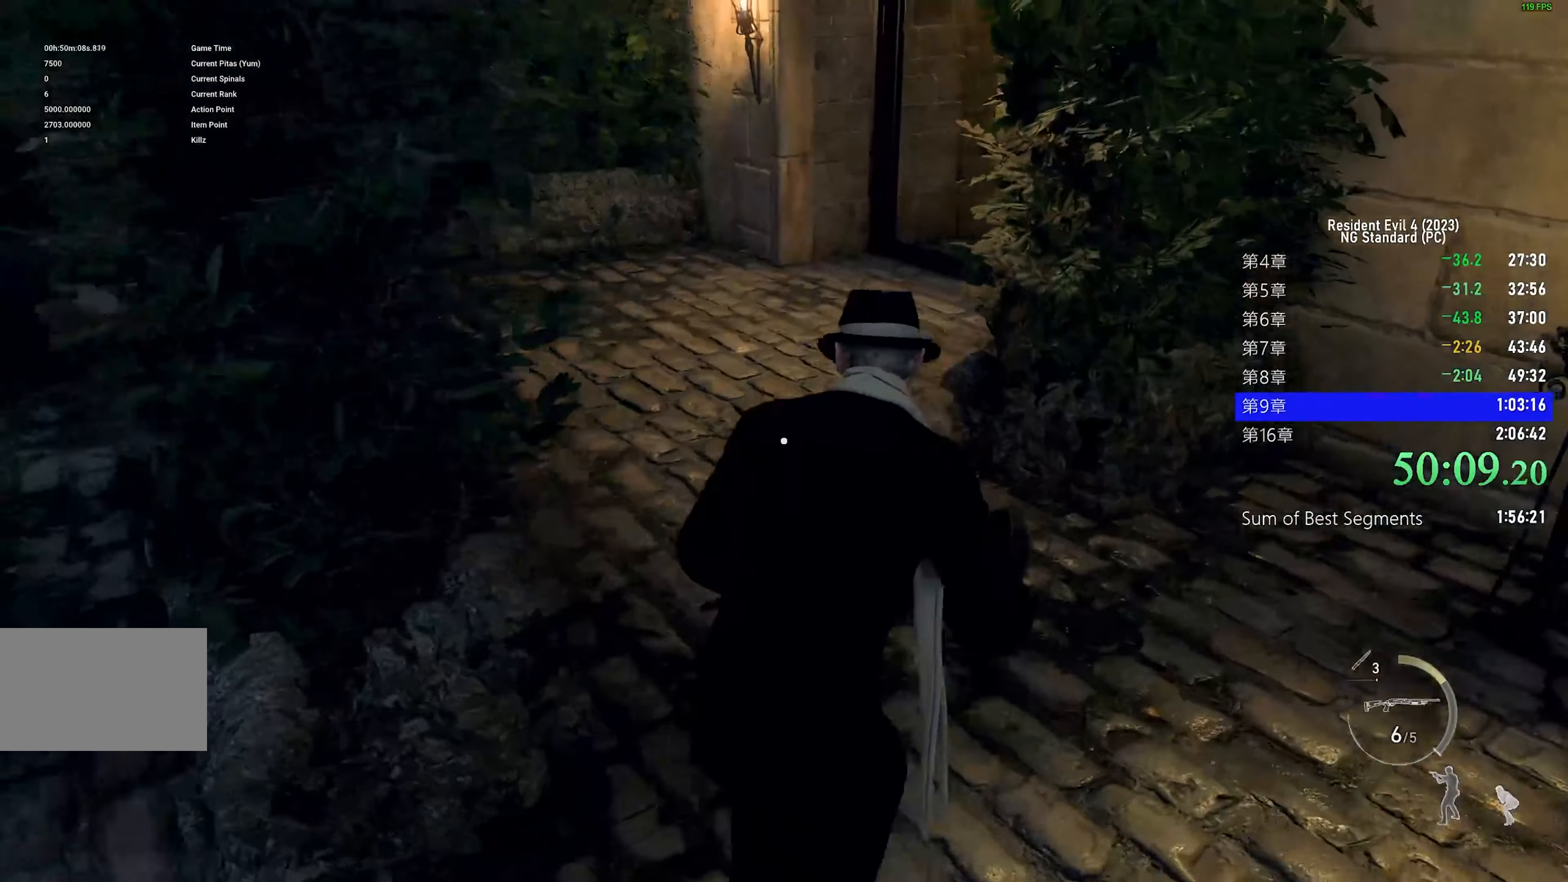
{"keys": ["shift", "w"], "mouse": [], "events": [[67, "a", "down"], [167, "a", "up"]]}
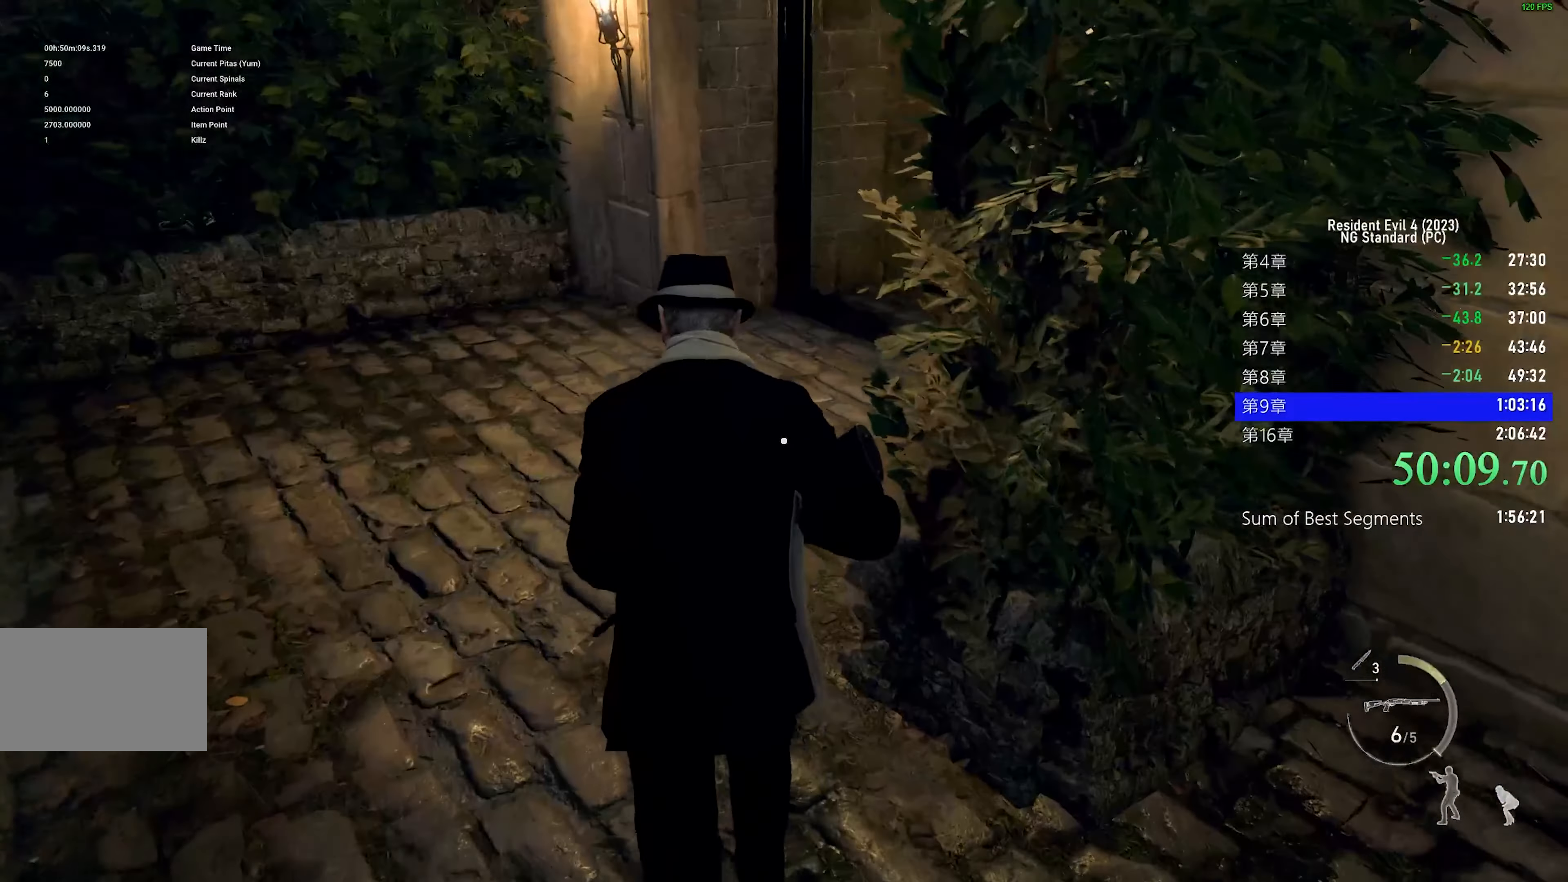
{"keys": ["shift", "w"], "mouse": [], "events": []}
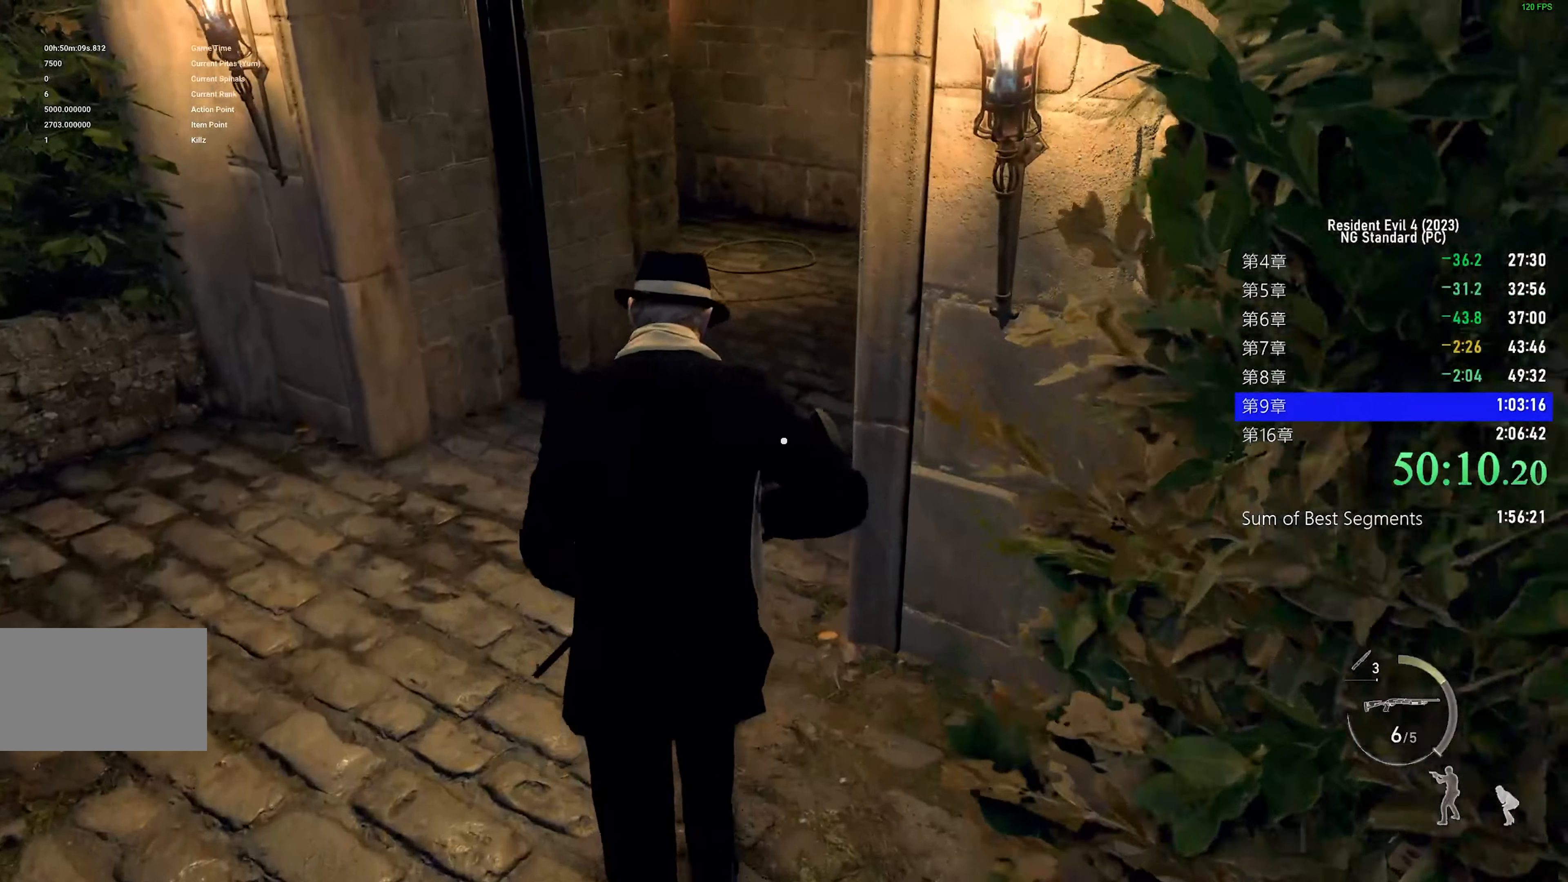
{"keys": ["shift", "w"], "mouse": [], "events": []}